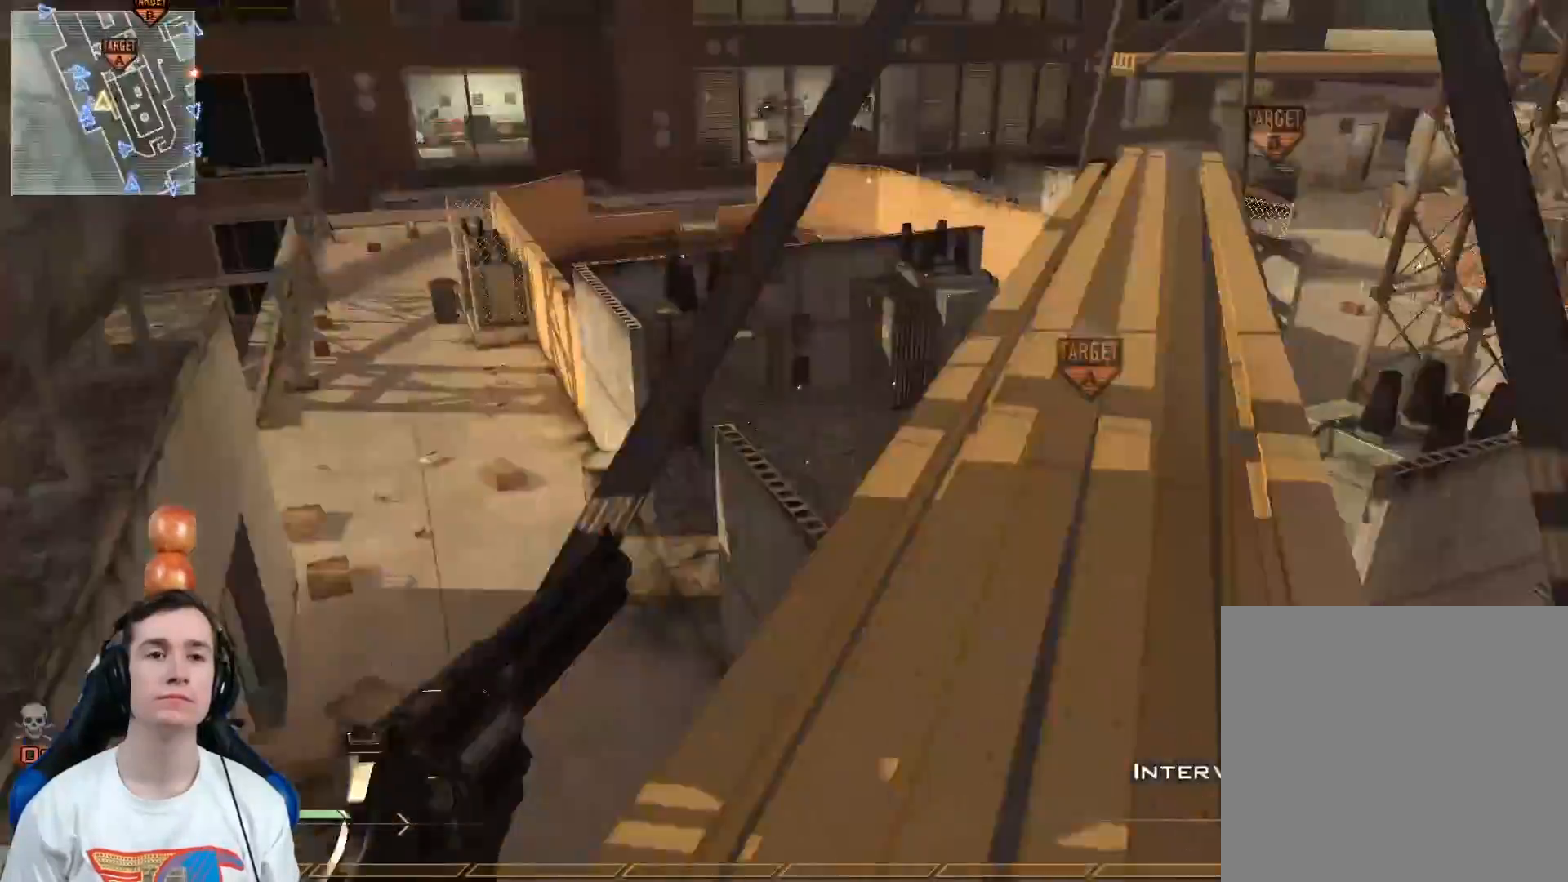
Gameplay with a controller (Xbox layout); each line is a JSON object with the inputs held at the frame after it. "events" lists button and stick changes between this image and that frame as [ms after this image, input, new state], when the widget could be followed in between.
{"buttons": ["L3"], "left_stick": "up", "right_stick": "center", "events": [[116, "Y", "up"], [116, "left_stick", "down-right"], [150, "right_stick", "center"], [233, "left_stick", "center"], [300, "left_stick", "up"], [400, "L3", "down"]]}
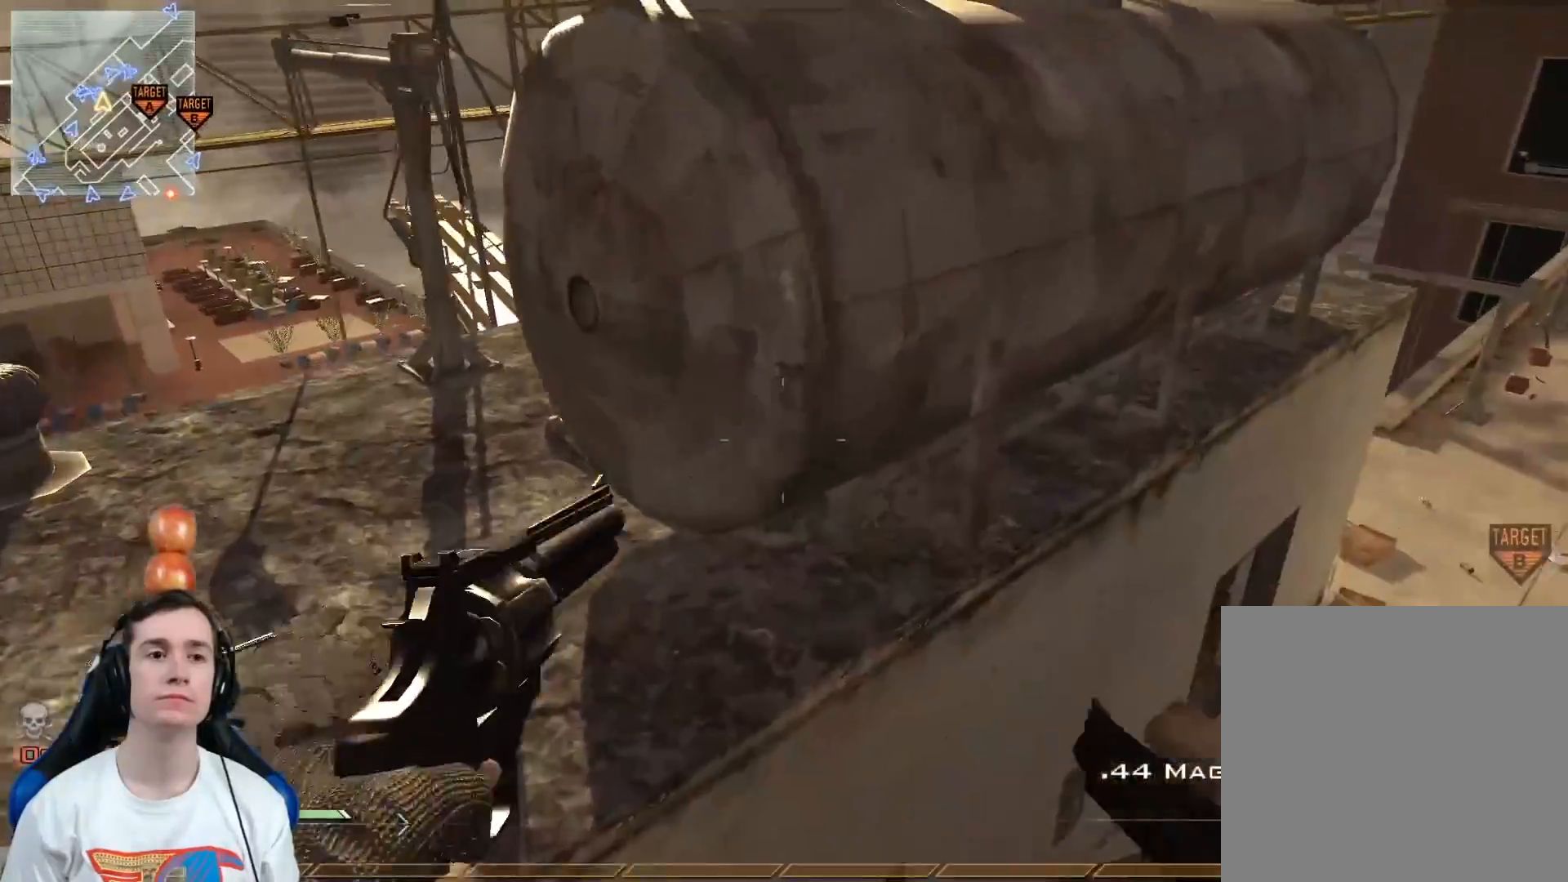
{"buttons": ["Y"], "left_stick": "up-right", "right_stick": "center", "events": [[117, "A", "down"], [117, "L3", "up"], [117, "left_stick", "up-left"], [284, "A", "up"], [284, "Y", "down"], [367, "Y", "up"], [384, "left_stick", "up"], [434, "Y", "down"], [484, "left_stick", "up-right"]]}
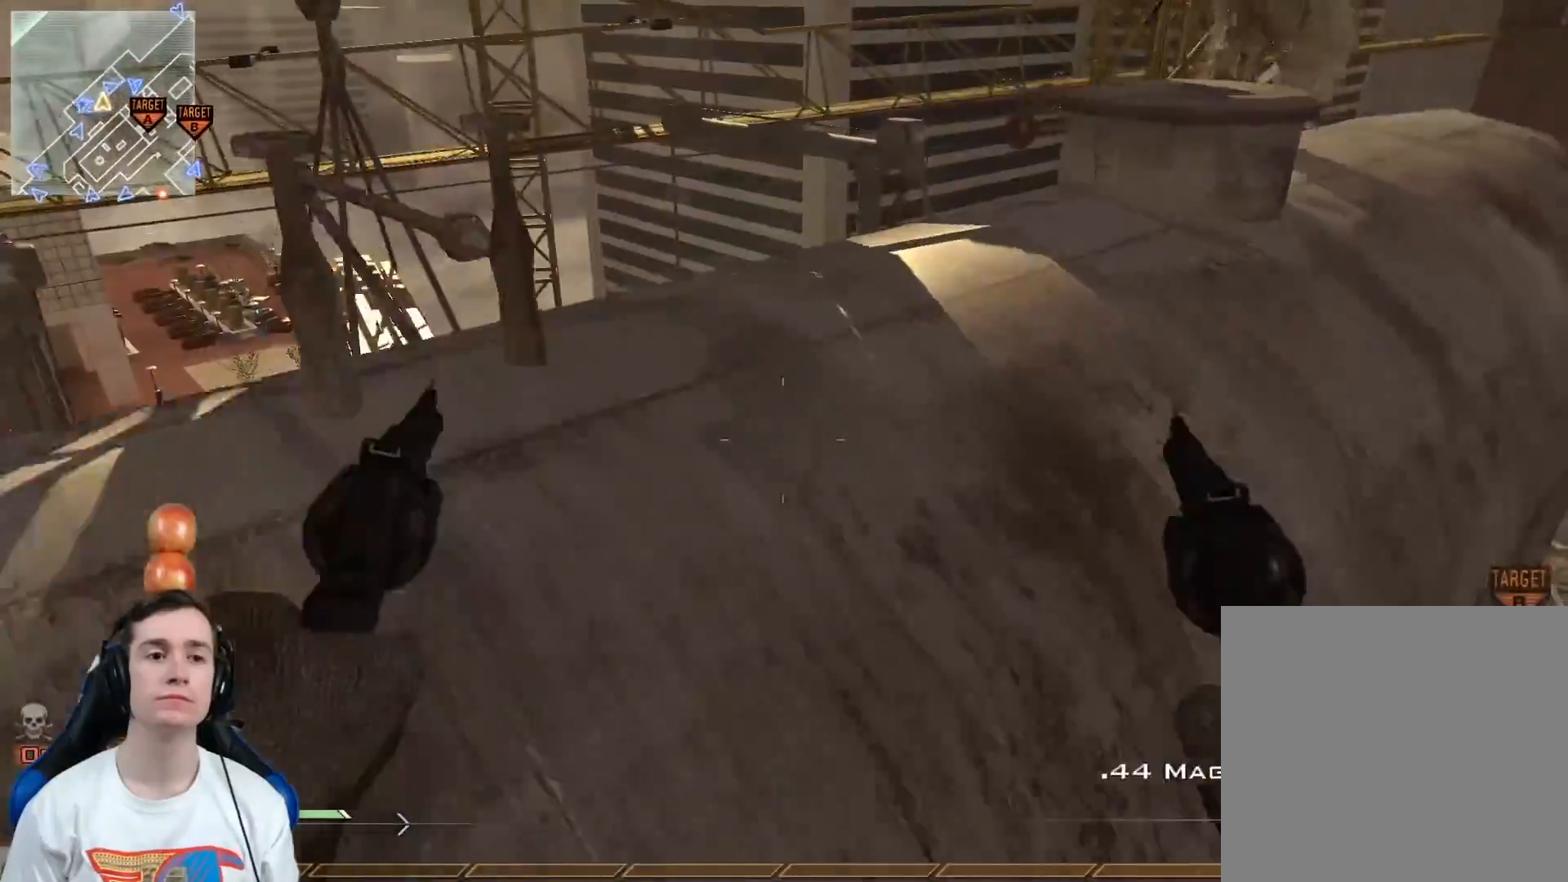
{"buttons": [], "left_stick": "down-right", "right_stick": "up-left", "events": [[16, "Y", "up"], [233, "right_stick", "left"], [350, "left_stick", "right"], [417, "right_stick", "up-left"], [450, "left_stick", "down-right"]]}
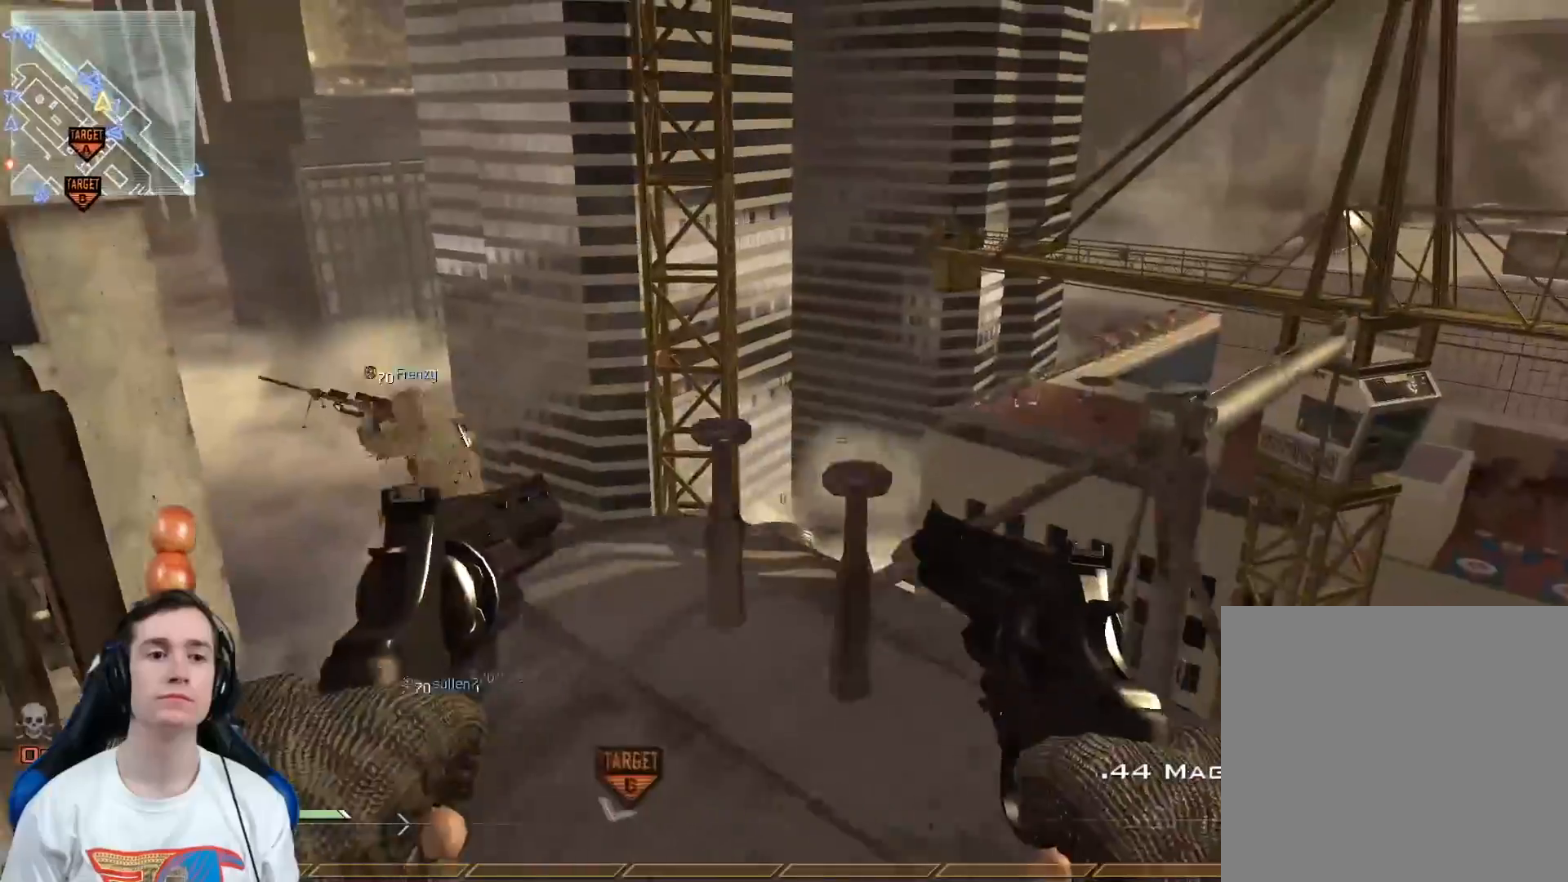
{"buttons": ["X", "L3"], "left_stick": "up", "right_stick": "up-left", "events": [[83, "left_stick", "down"], [117, "right_stick", "up"], [167, "right_stick", "up-left"], [267, "left_stick", "center"], [334, "left_stick", "up"], [417, "X", "down"], [467, "L3", "down"]]}
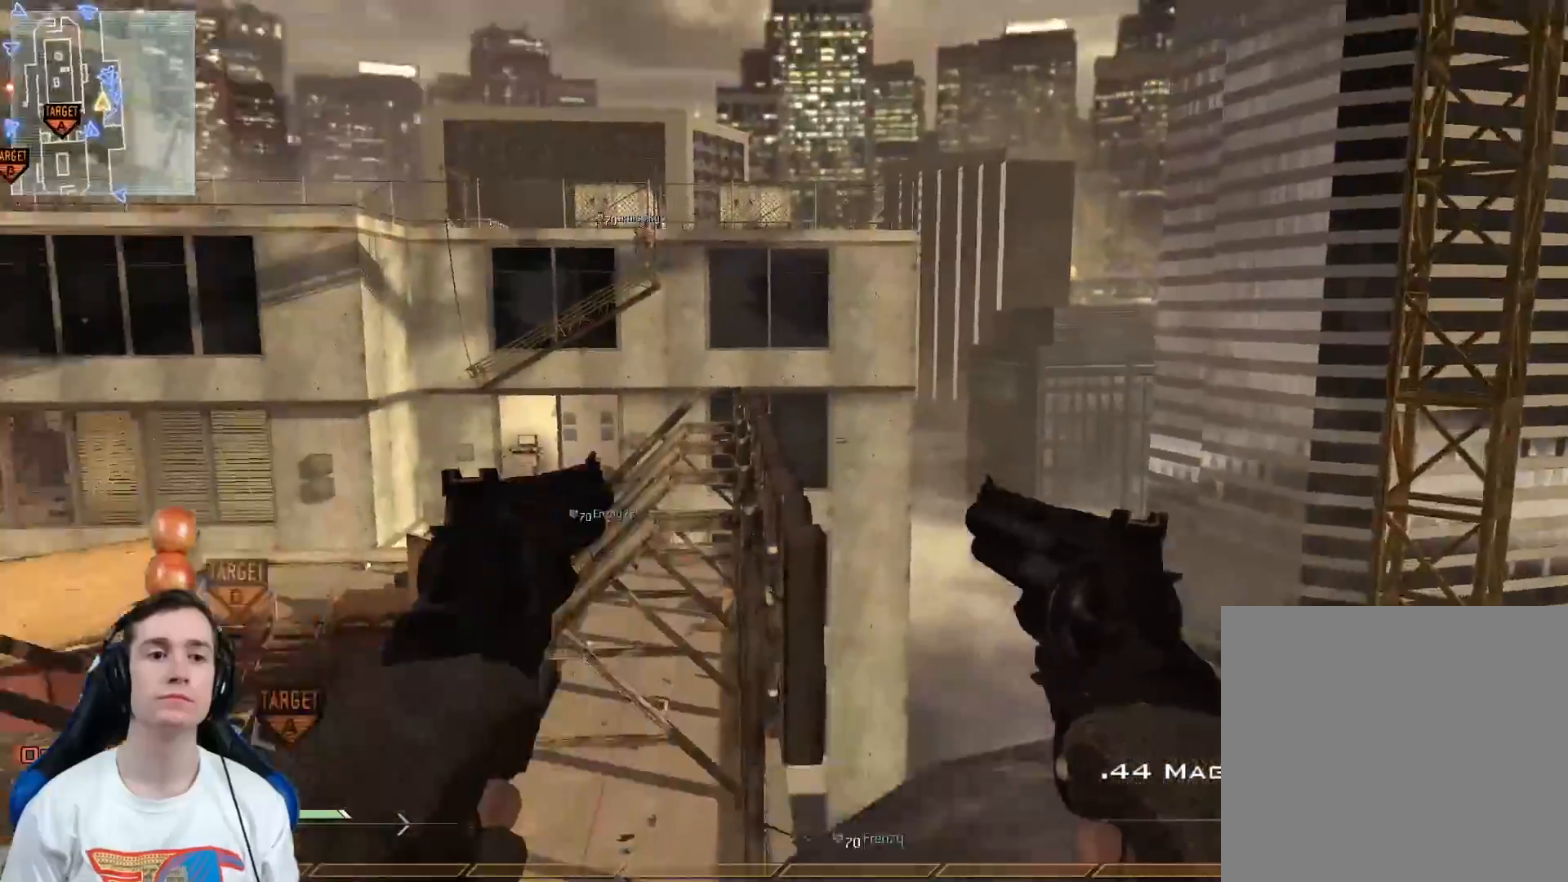
{"buttons": ["L3"], "left_stick": "up", "right_stick": "right", "events": [[33, "X", "up"], [116, "Y", "down"], [133, "right_stick", "right"], [150, "Y", "up"], [266, "A", "down"], [367, "A", "up"]]}
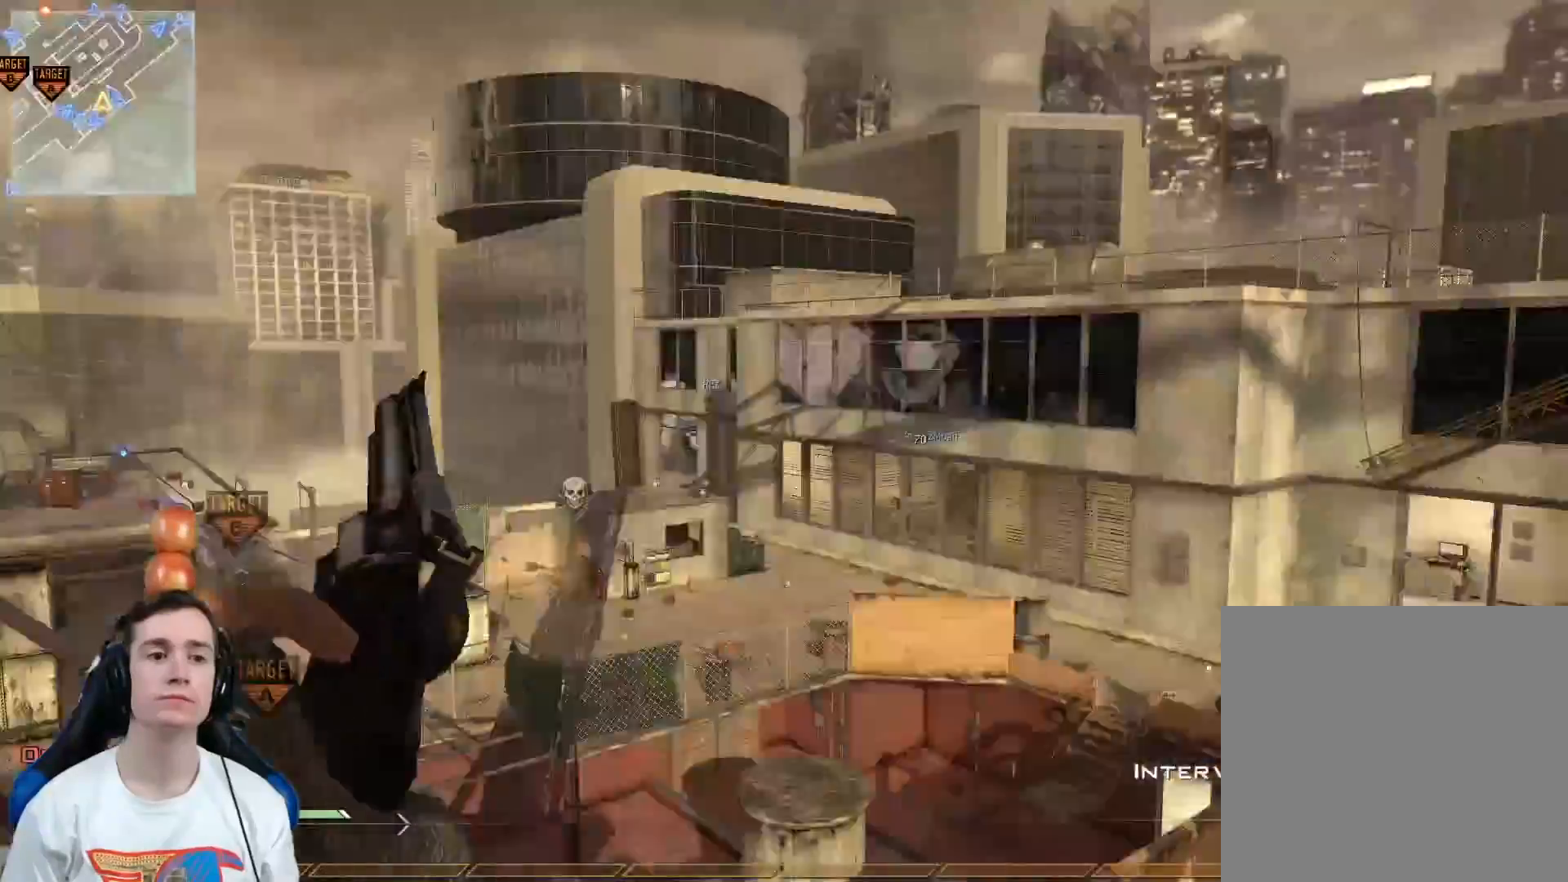
{"buttons": ["Y", "L3"], "left_stick": "up", "right_stick": "center", "events": [[117, "Y", "down"], [150, "L3", "up"], [184, "Y", "up"], [234, "left_stick", "center"], [250, "Y", "down"], [267, "L2", "down"], [334, "Y", "up"], [334, "left_stick", "up-right"], [367, "right_stick", "center"], [400, "L3", "down"], [417, "left_stick", "up"], [467, "Y", "down"], [484, "L2", "up"]]}
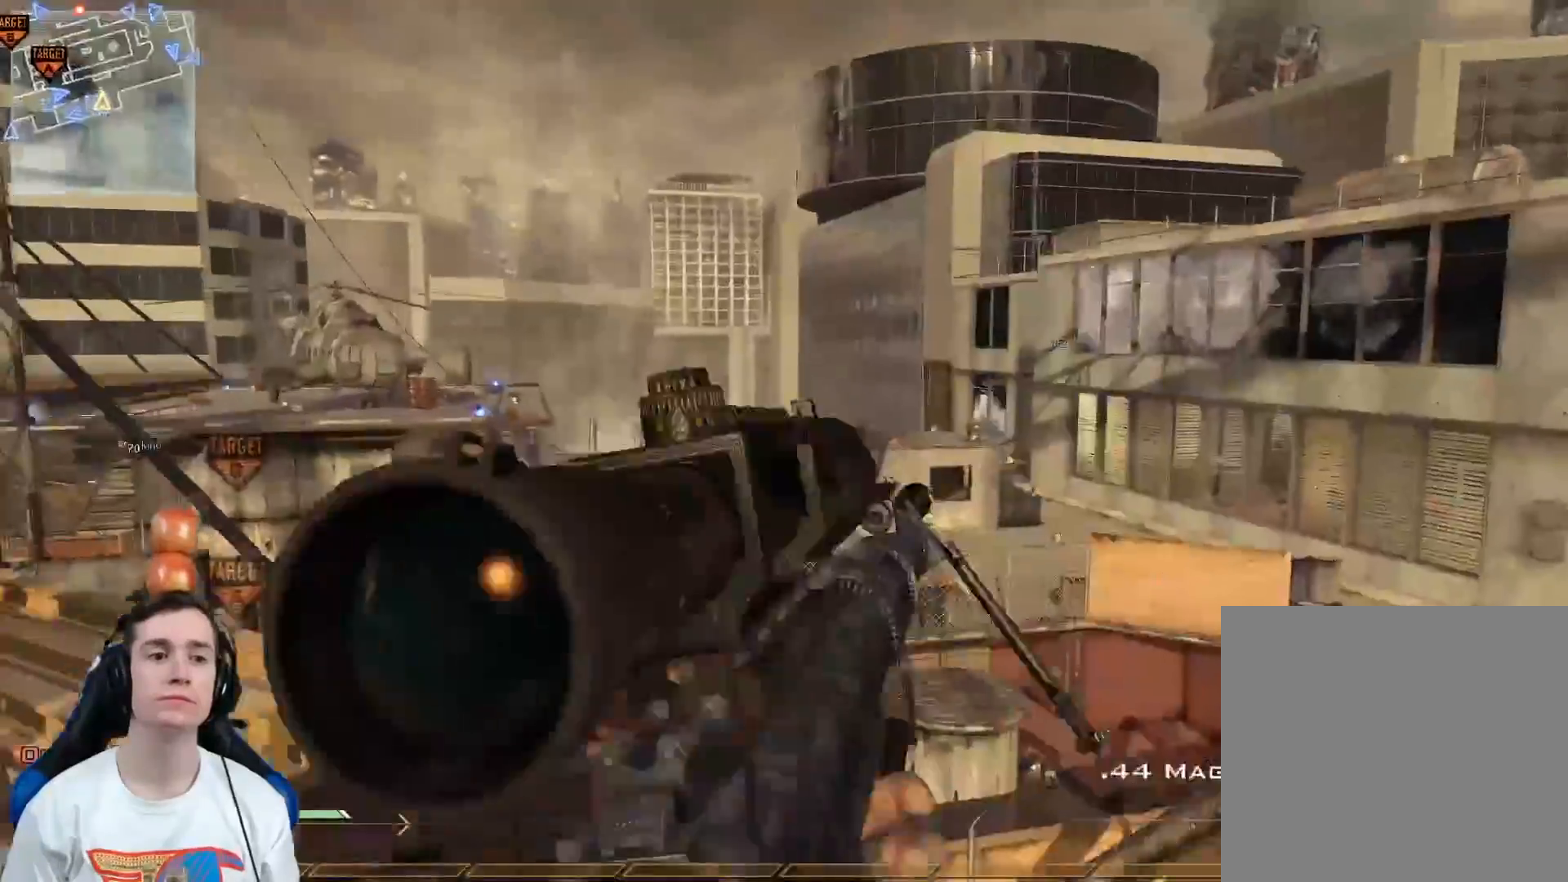
{"buttons": ["L3"], "left_stick": "up-left", "right_stick": "down-left", "events": [[16, "Y", "up"], [83, "Y", "down"], [116, "L3", "up"], [116, "left_stick", "left"], [150, "Y", "up"], [150, "right_stick", "left"], [233, "R2", "down"], [250, "right_stick", "center"], [266, "Y", "down"], [333, "R2", "up"], [333, "Y", "up"], [367, "left_stick", "up-left"], [467, "L3", "down"], [467, "right_stick", "down-left"]]}
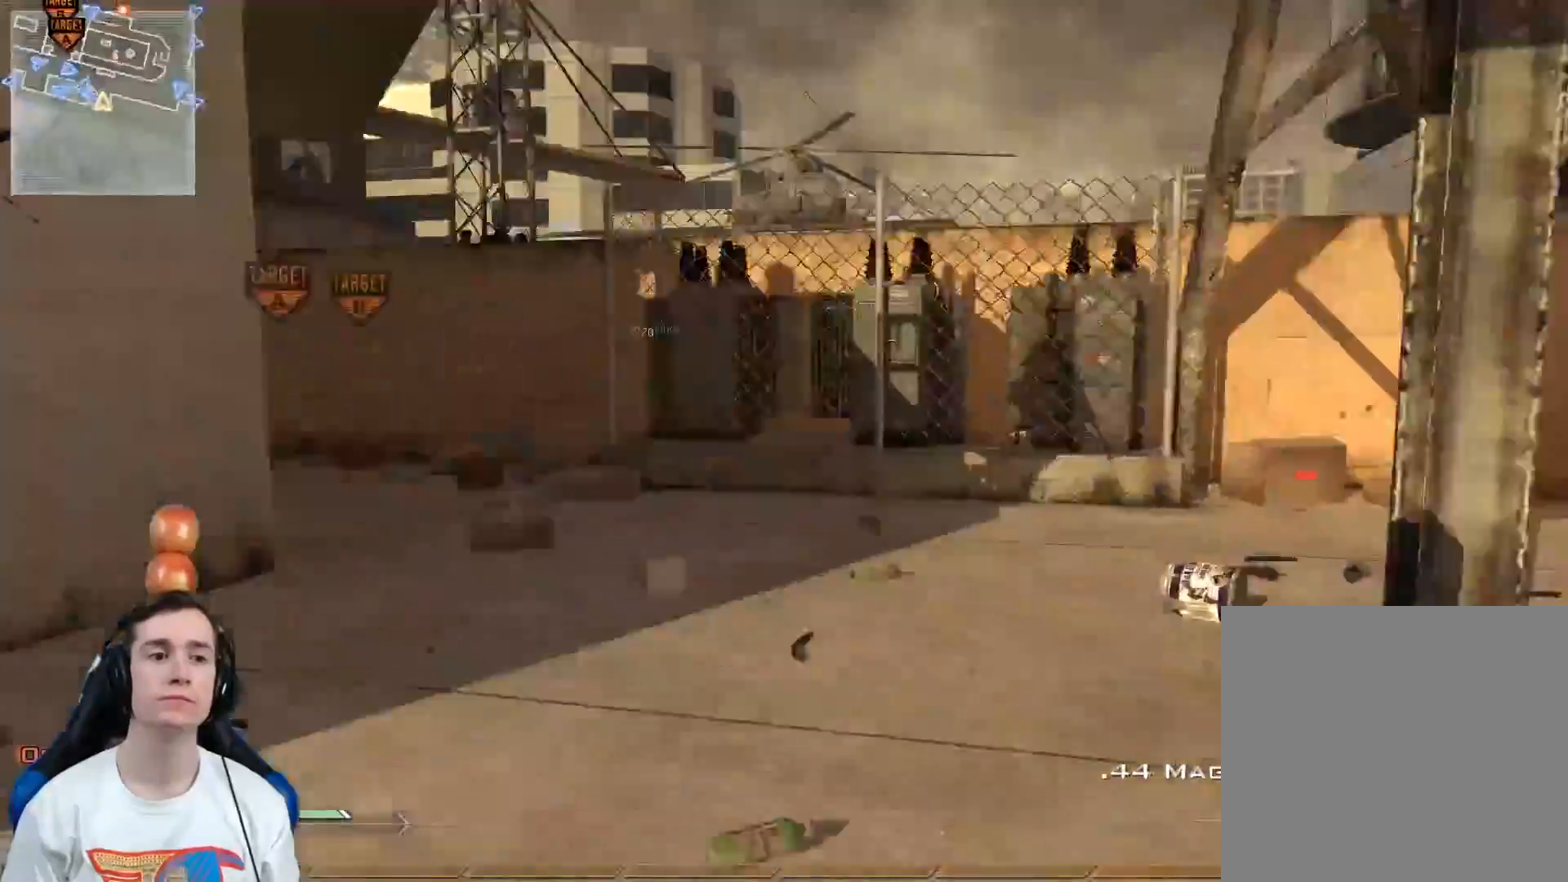
{"buttons": [], "left_stick": "left", "right_stick": "left", "events": [[134, "left_stick", "up"], [134, "right_stick", "center"], [184, "Y", "down"], [267, "Y", "up"], [451, "L3", "up"], [501, "left_stick", "left"], [501, "right_stick", "left"]]}
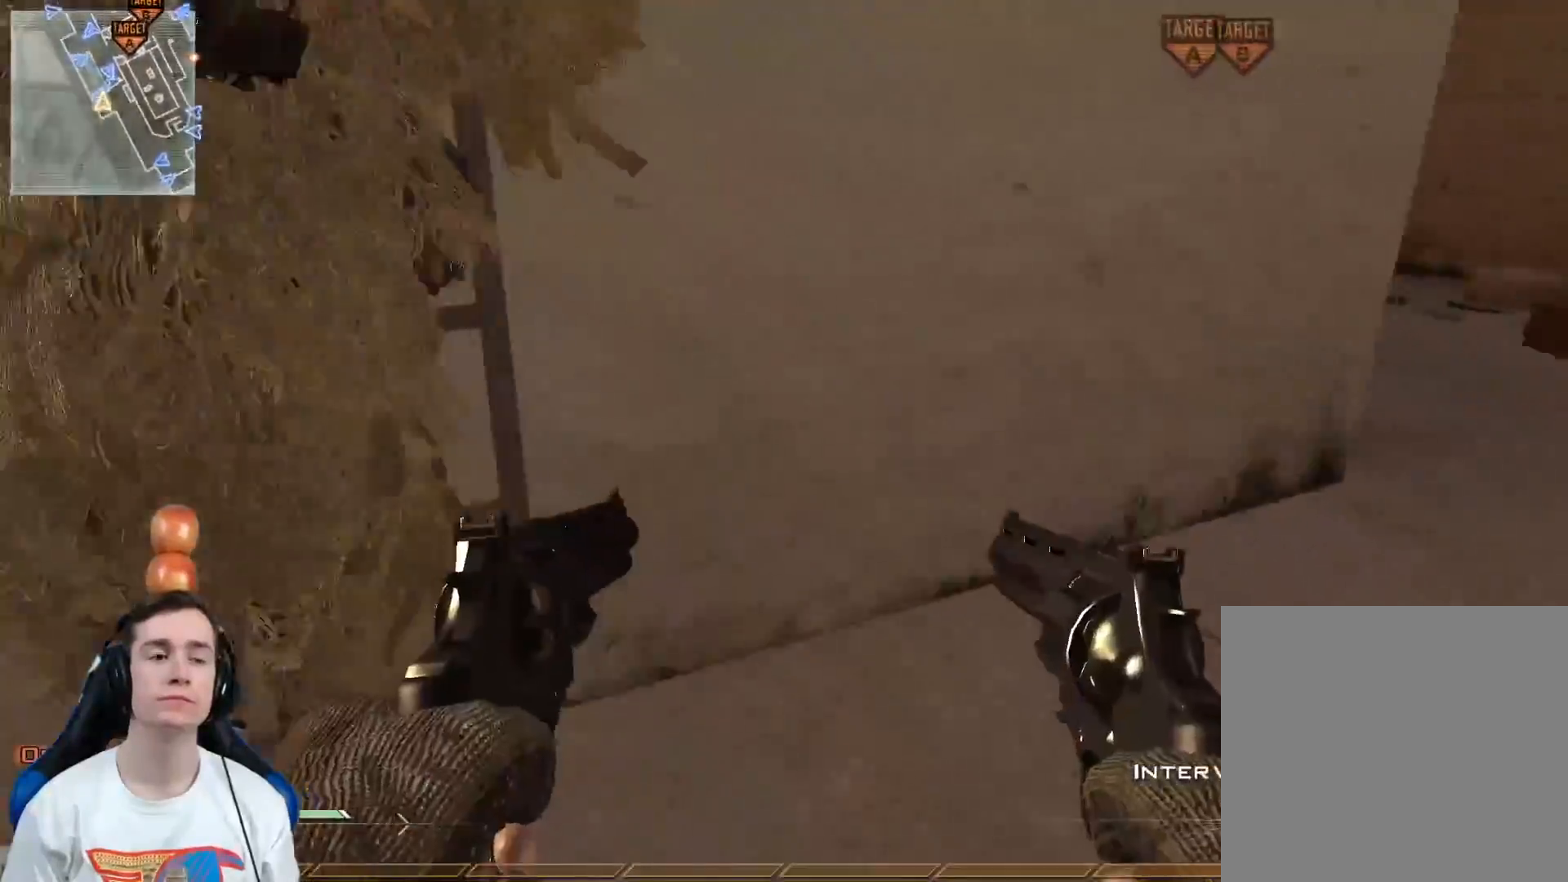
{"buttons": [], "left_stick": "center", "right_stick": "up-left", "events": [[133, "right_stick", "center"], [166, "left_stick", "up"], [233, "Y", "down"], [250, "left_stick", "center"], [283, "Y", "up"], [383, "Y", "down"], [450, "right_stick", "up-left"], [500, "Y", "up"]]}
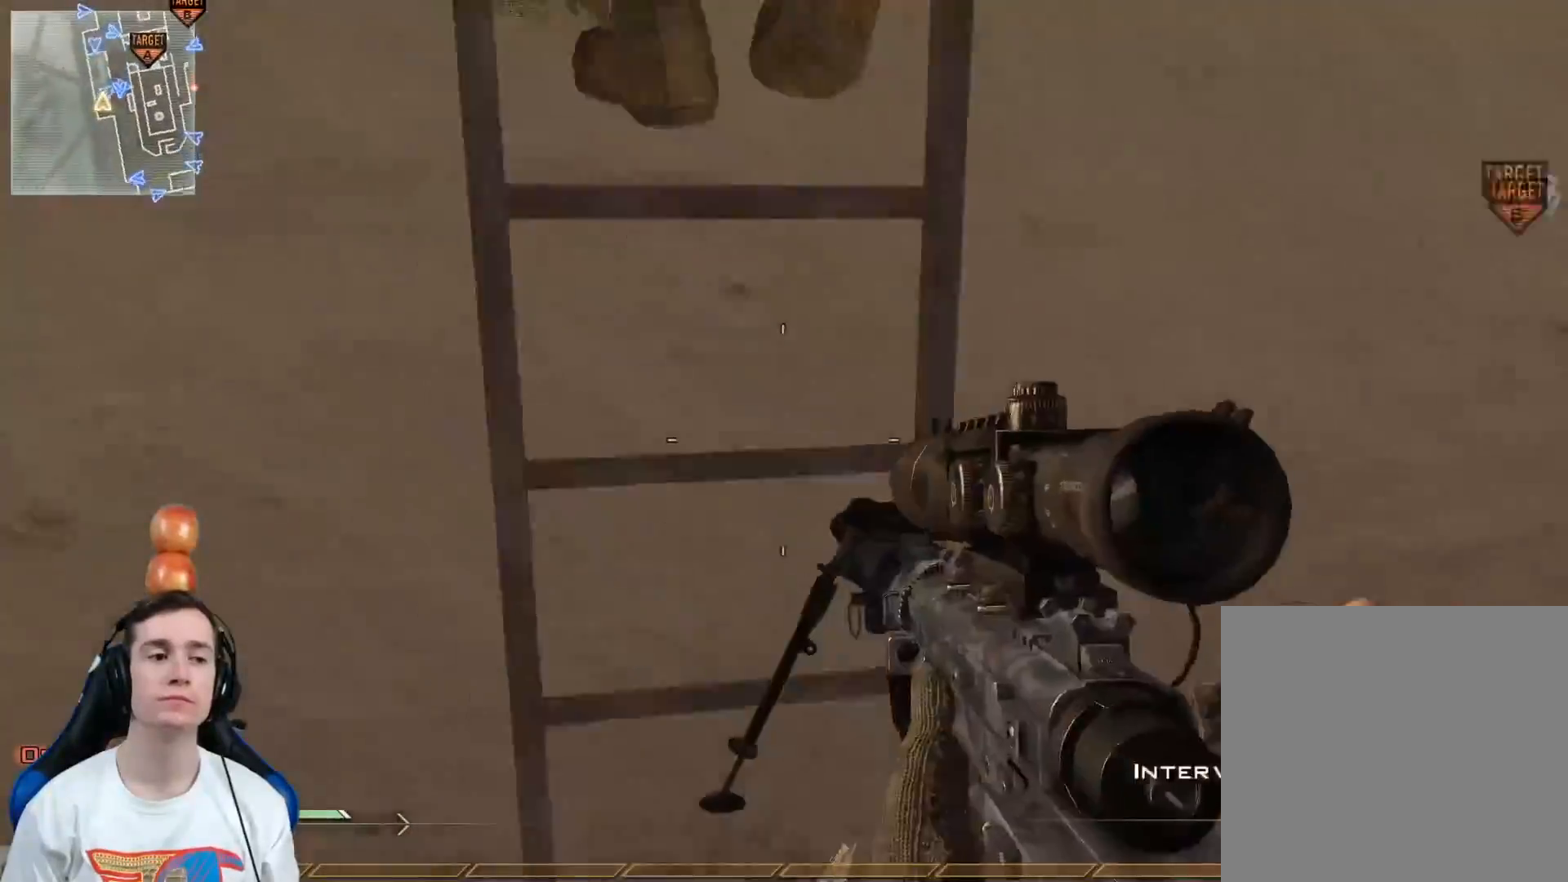
{"buttons": [], "left_stick": "center", "right_stick": "center", "events": [[134, "right_stick", "center"]]}
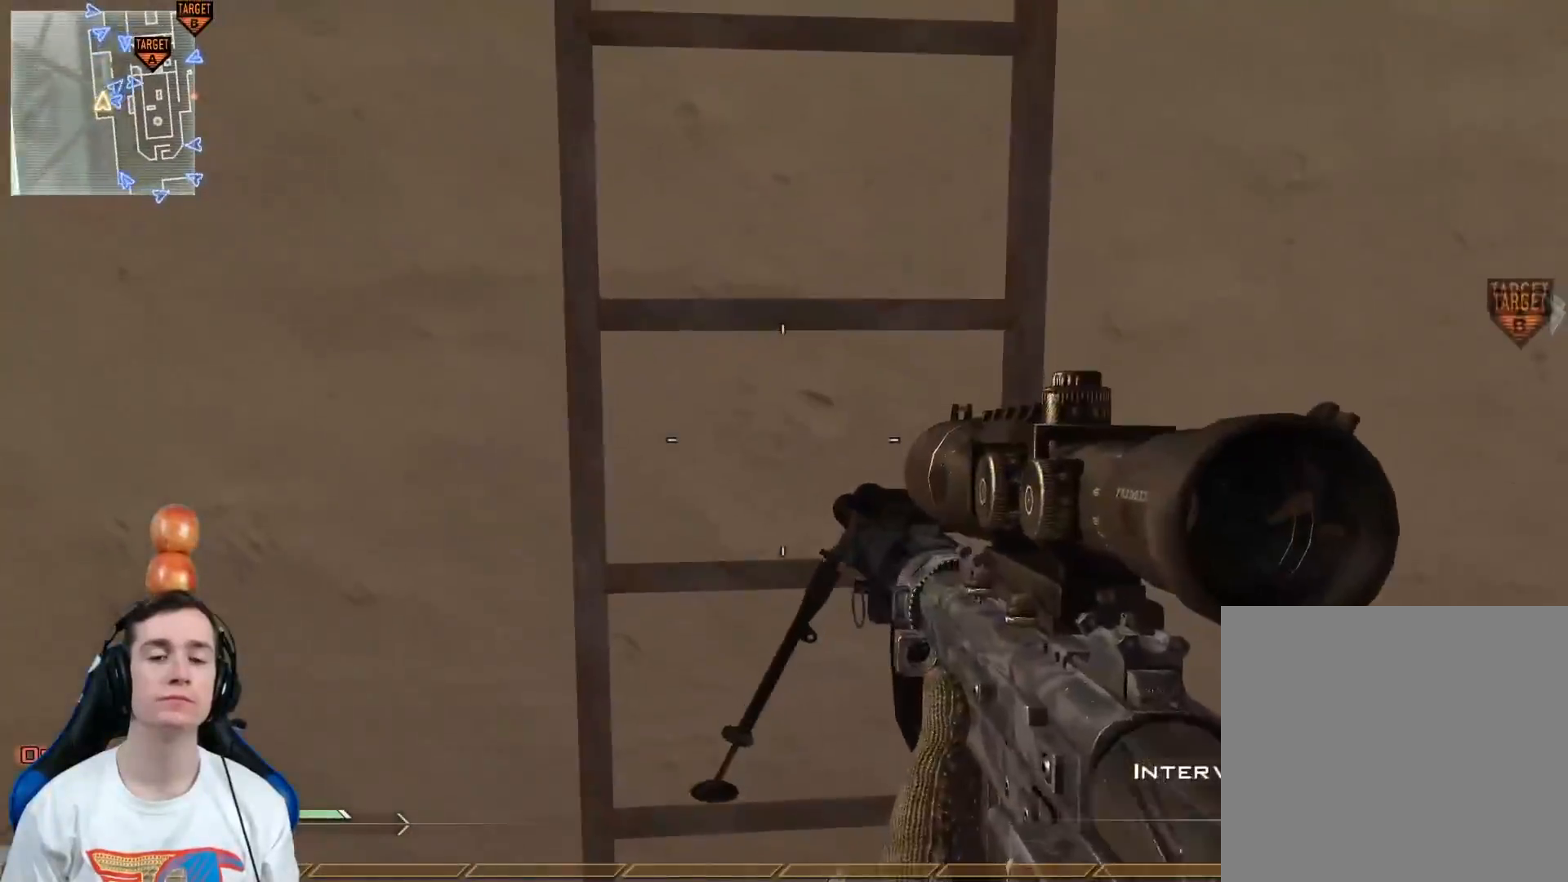
{"buttons": ["Y", "L3"], "left_stick": "up", "right_stick": "up", "events": [[150, "left_stick", "up"], [250, "A", "down"], [350, "A", "up"], [467, "L3", "down"], [500, "Y", "down"], [500, "right_stick", "up"]]}
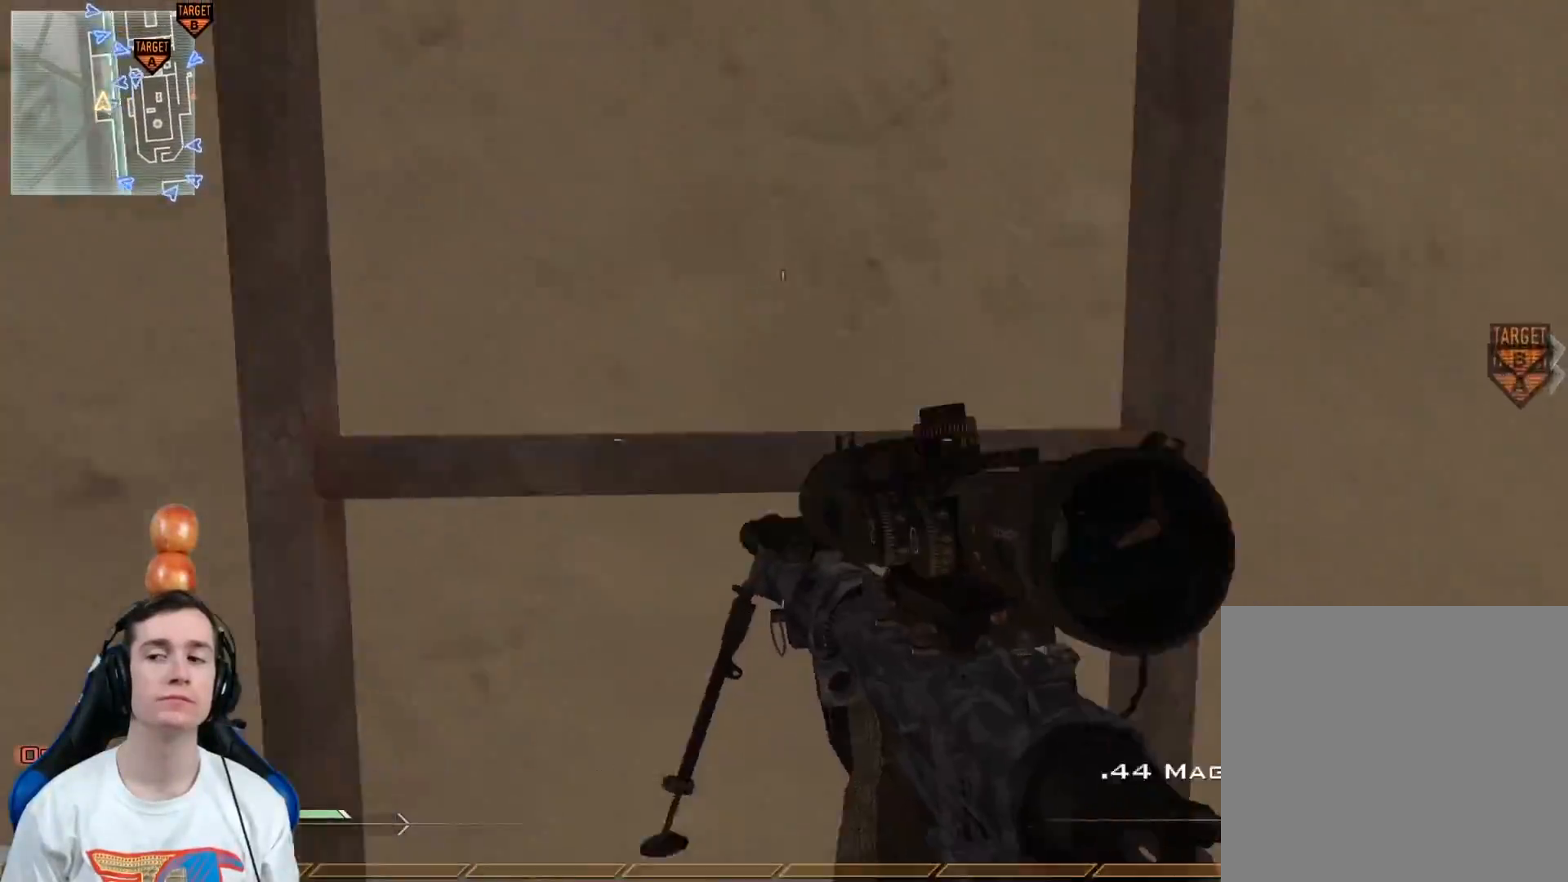
{"buttons": [], "left_stick": "up", "right_stick": "center", "events": [[33, "Y", "up"], [250, "right_stick", "center"], [284, "L3", "up"]]}
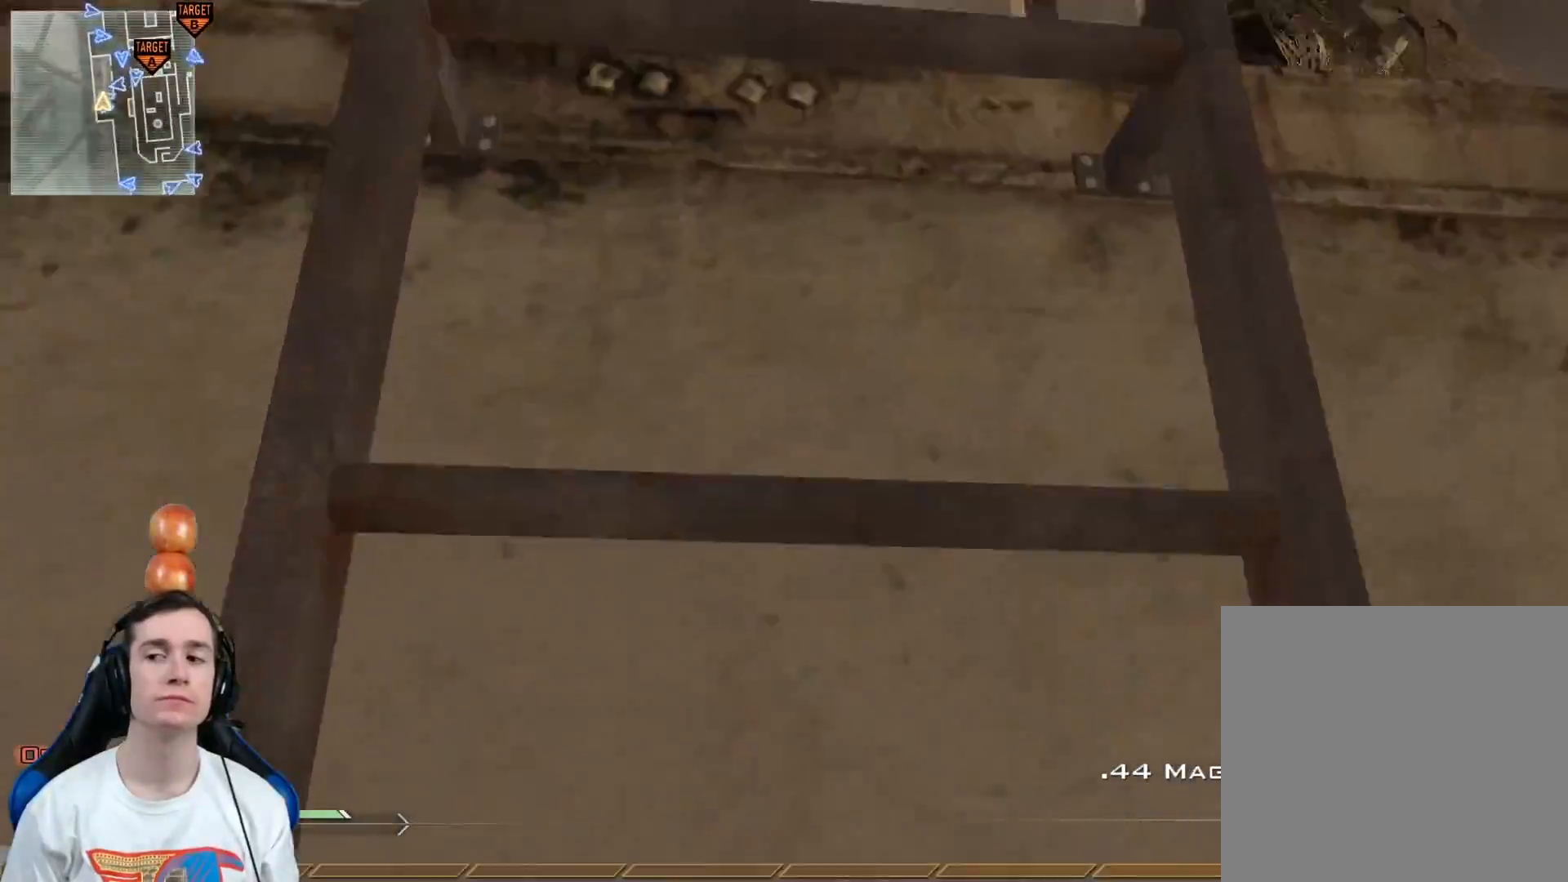
{"buttons": [], "left_stick": "up", "right_stick": "right", "events": [[417, "right_stick", "right"]]}
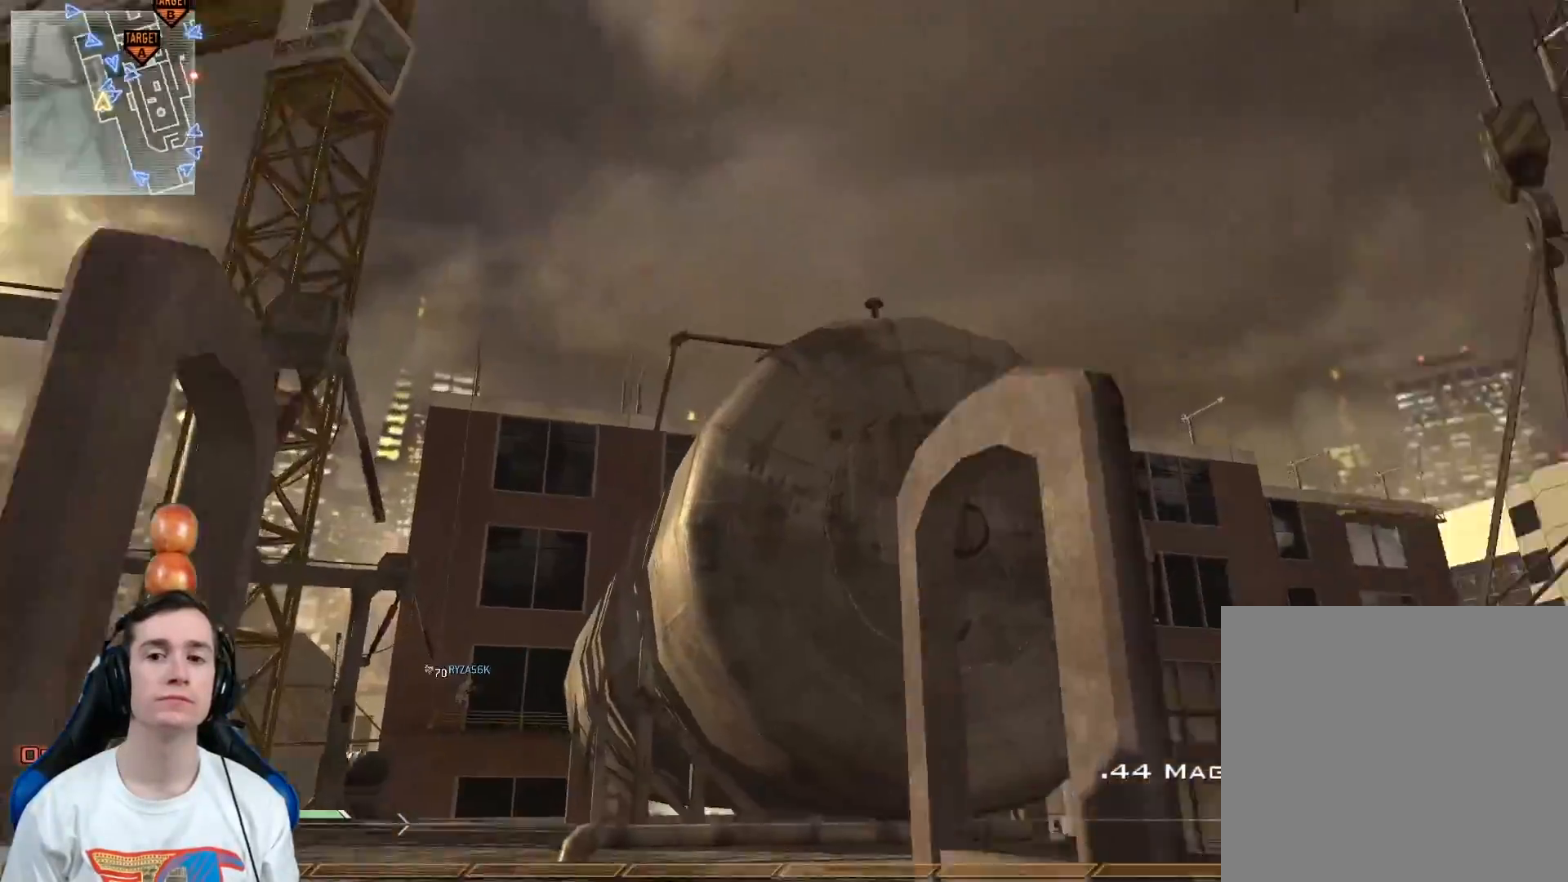
{"buttons": [], "left_stick": "up", "right_stick": "down-right", "events": [[117, "right_stick", "center"], [317, "right_stick", "down-right"]]}
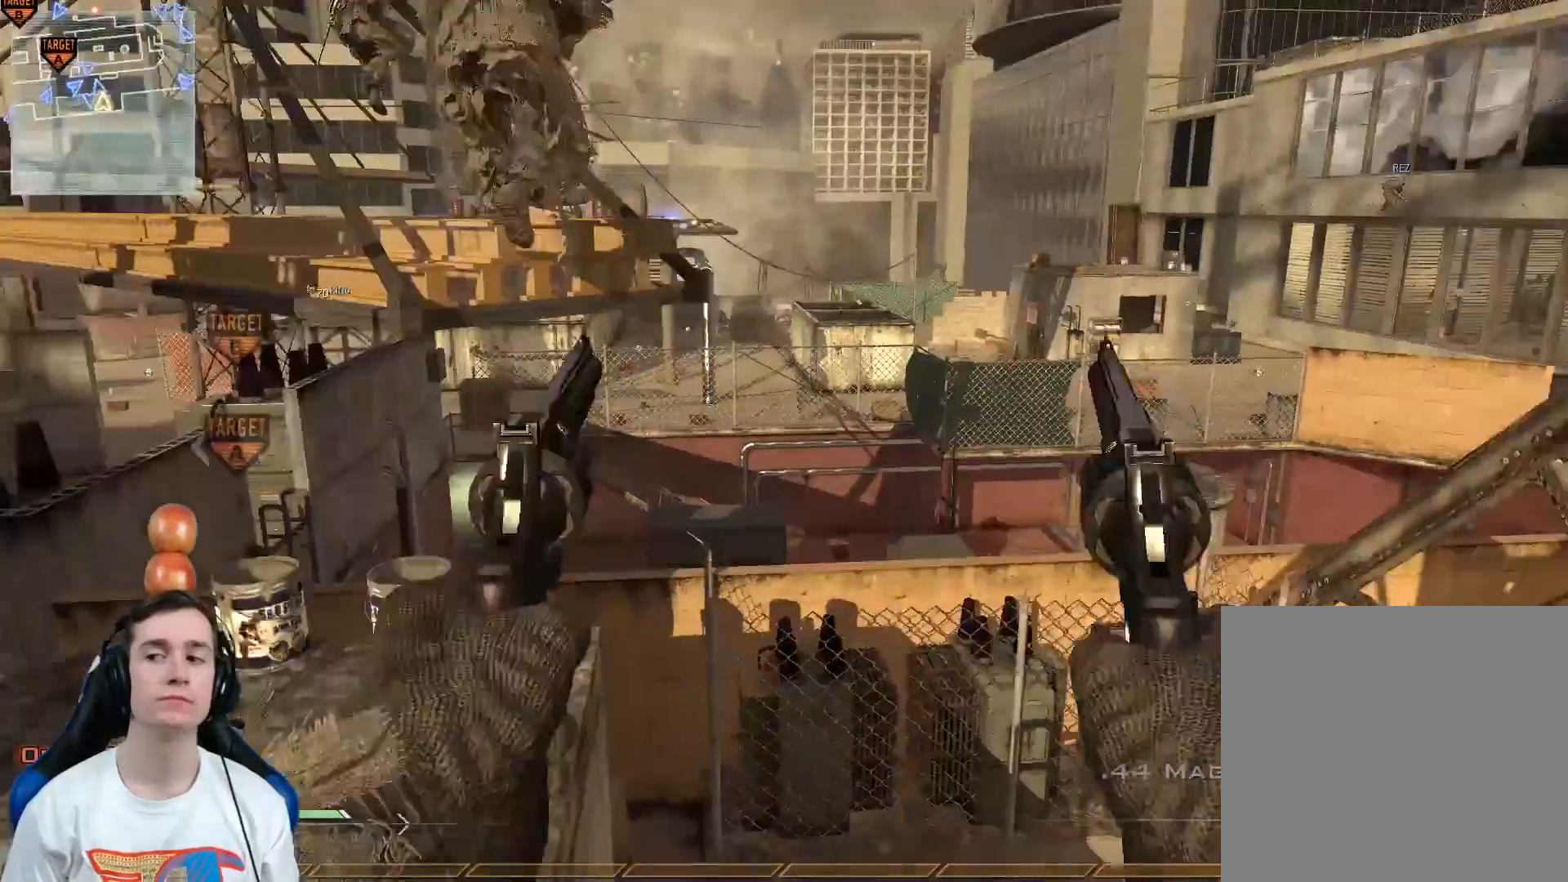
{"buttons": ["A"], "left_stick": "up", "right_stick": "center", "events": [[50, "left_stick", "left"], [66, "Y", "down"], [100, "Y", "up"], [133, "right_stick", "center"], [200, "Y", "down"], [200, "left_stick", "up-right"], [266, "Y", "up"], [333, "left_stick", "up"], [467, "A", "down"]]}
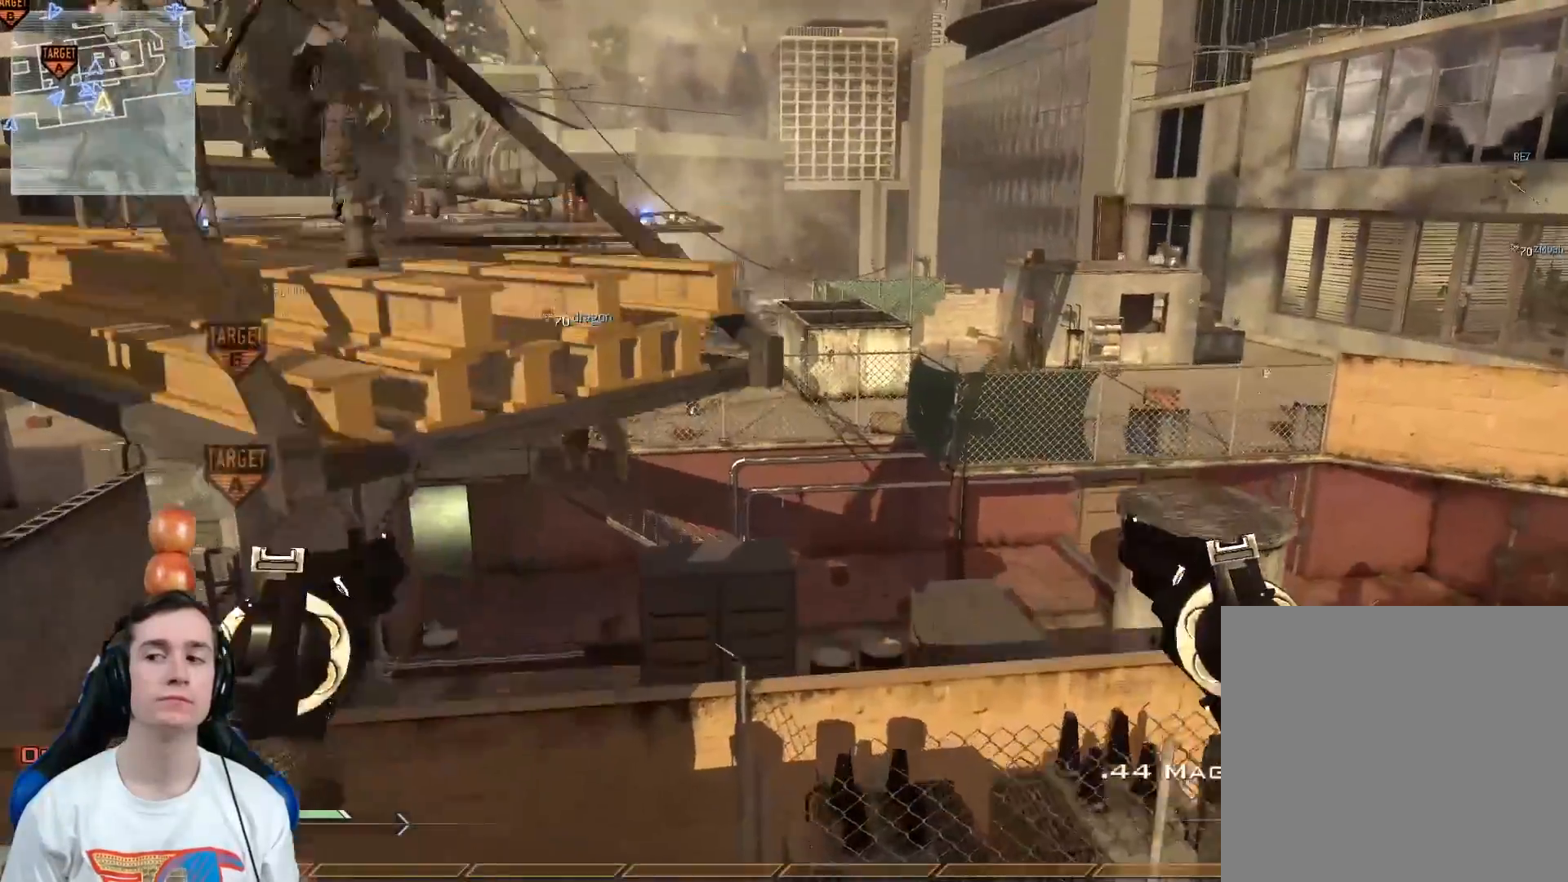
{"buttons": [], "left_stick": "up-right", "right_stick": "center", "events": [[50, "A", "up"], [100, "left_stick", "up-left"], [117, "right_stick", "down-left"], [234, "right_stick", "center"], [284, "left_stick", "up"], [334, "A", "down"], [400, "left_stick", "up-right"], [501, "A", "up"]]}
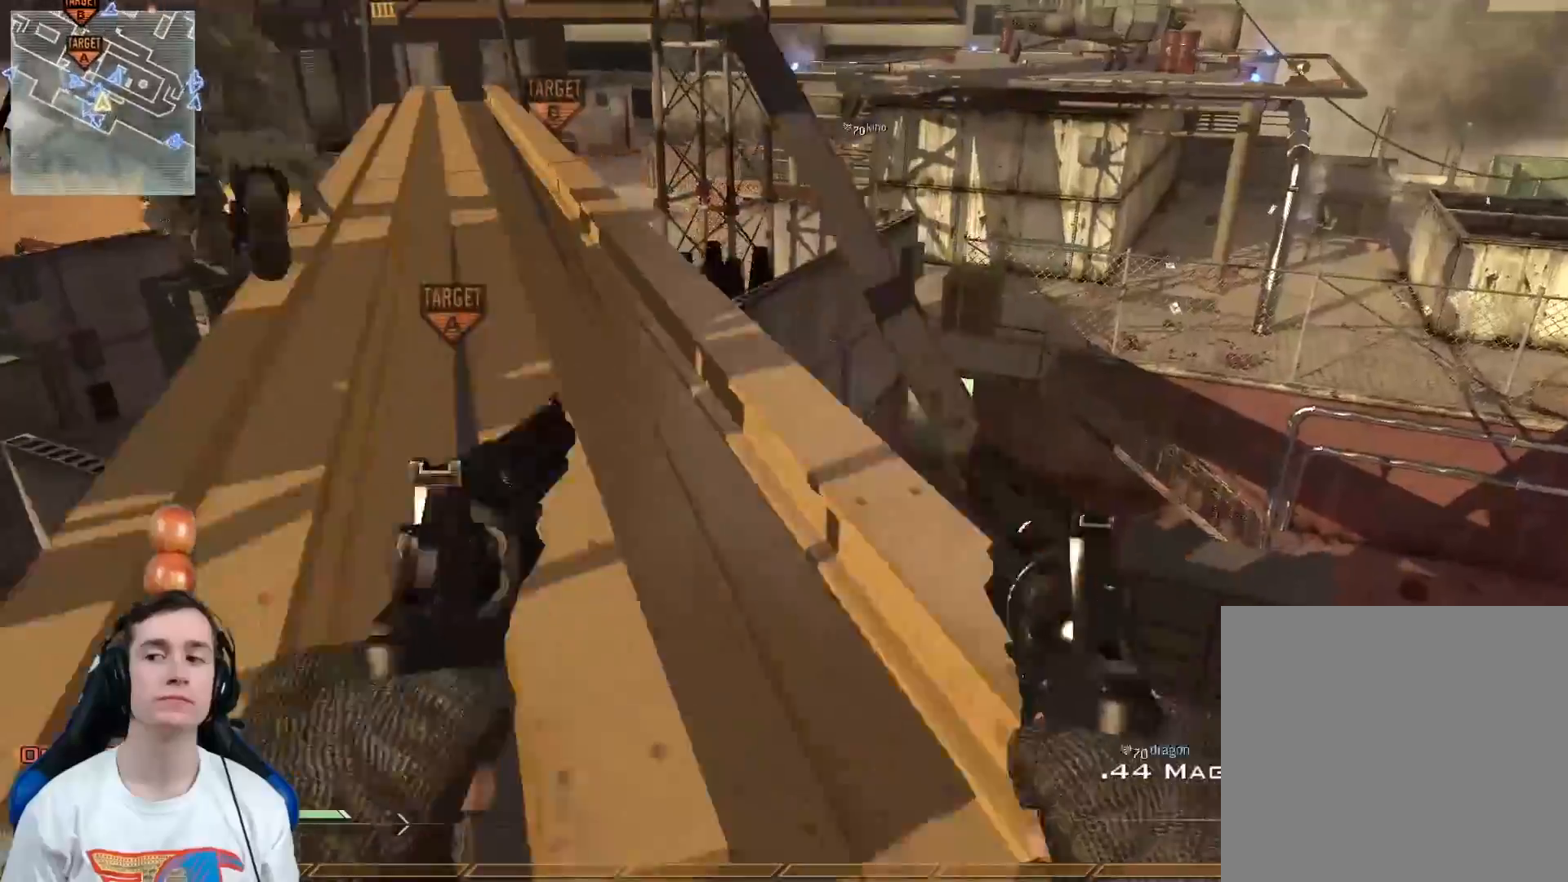
{"buttons": [], "left_stick": "right", "right_stick": "center", "events": [[66, "L3", "down"], [83, "left_stick", "up"], [216, "Y", "down"], [250, "L3", "up"], [250, "right_stick", "left"], [283, "Y", "up"], [283, "left_stick", "up-right"], [383, "left_stick", "right"], [417, "right_stick", "center"], [450, "Y", "down"], [483, "Y", "up"]]}
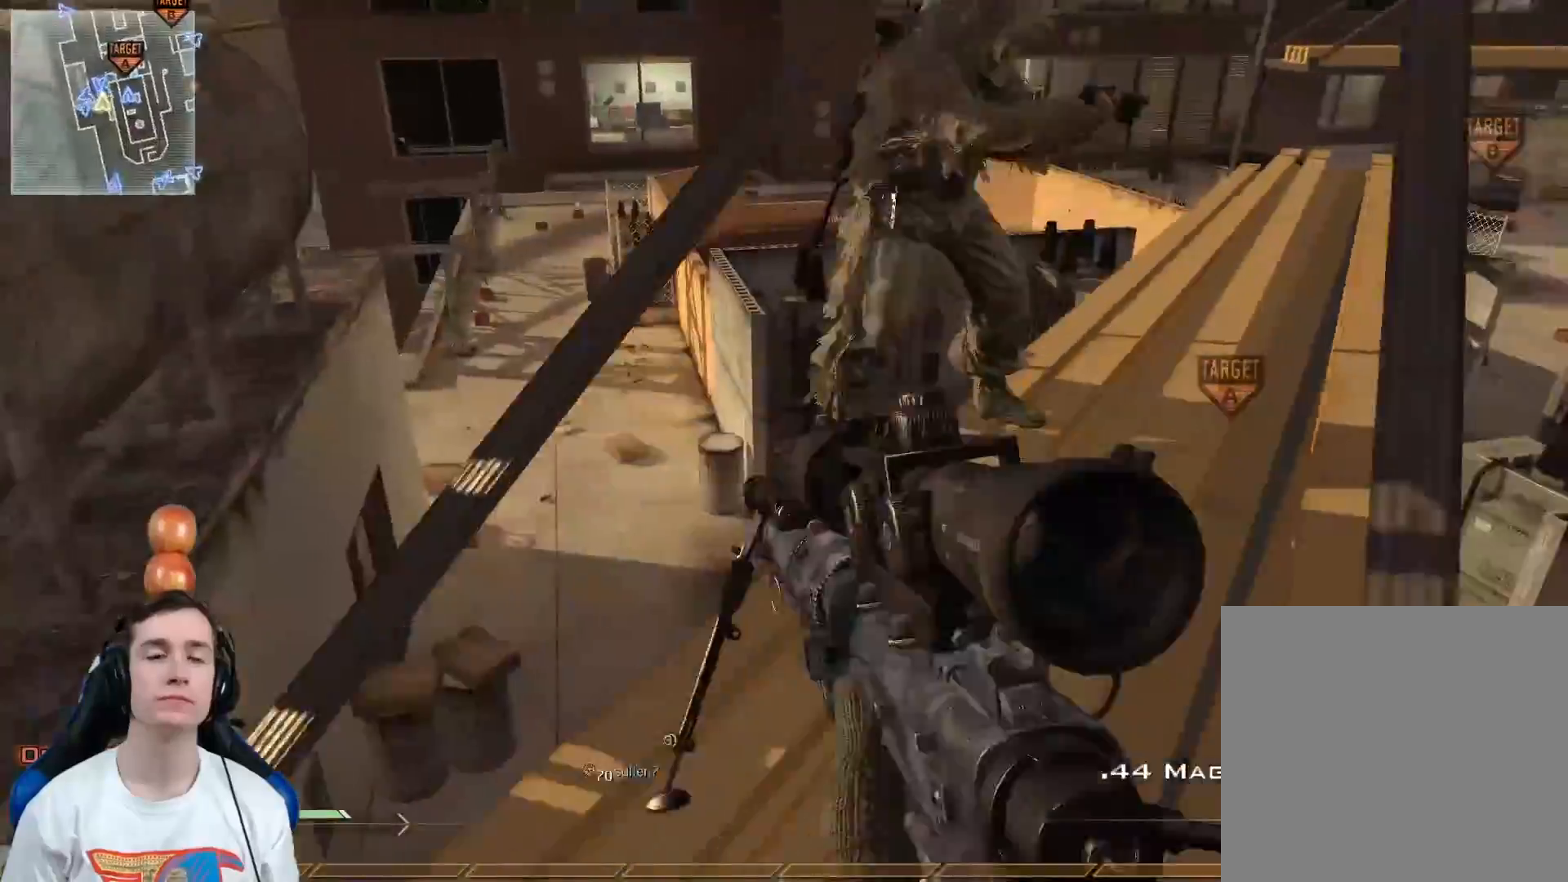
{"buttons": [], "left_stick": "up", "right_stick": "center", "events": [[100, "right_stick", "left"], [217, "Y", "down"], [267, "left_stick", "center"], [284, "Y", "up"], [284, "right_stick", "center"], [467, "left_stick", "up"]]}
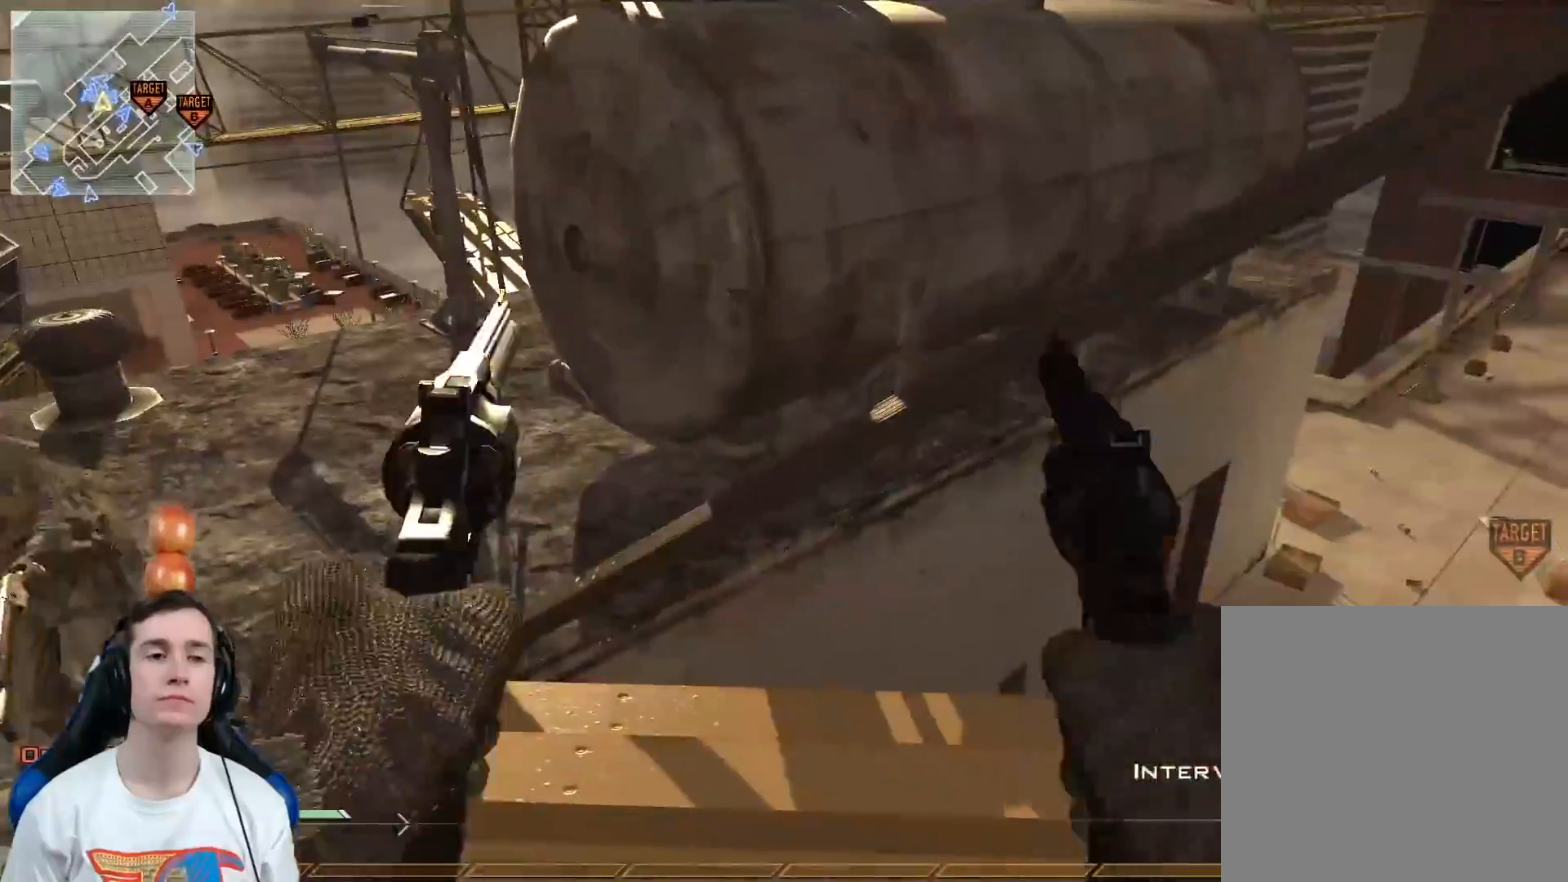
{"buttons": [], "left_stick": "up-left", "right_stick": "center", "events": [[116, "L3", "down"], [300, "L3", "up"], [367, "A", "down"], [400, "left_stick", "up-left"], [467, "A", "up"]]}
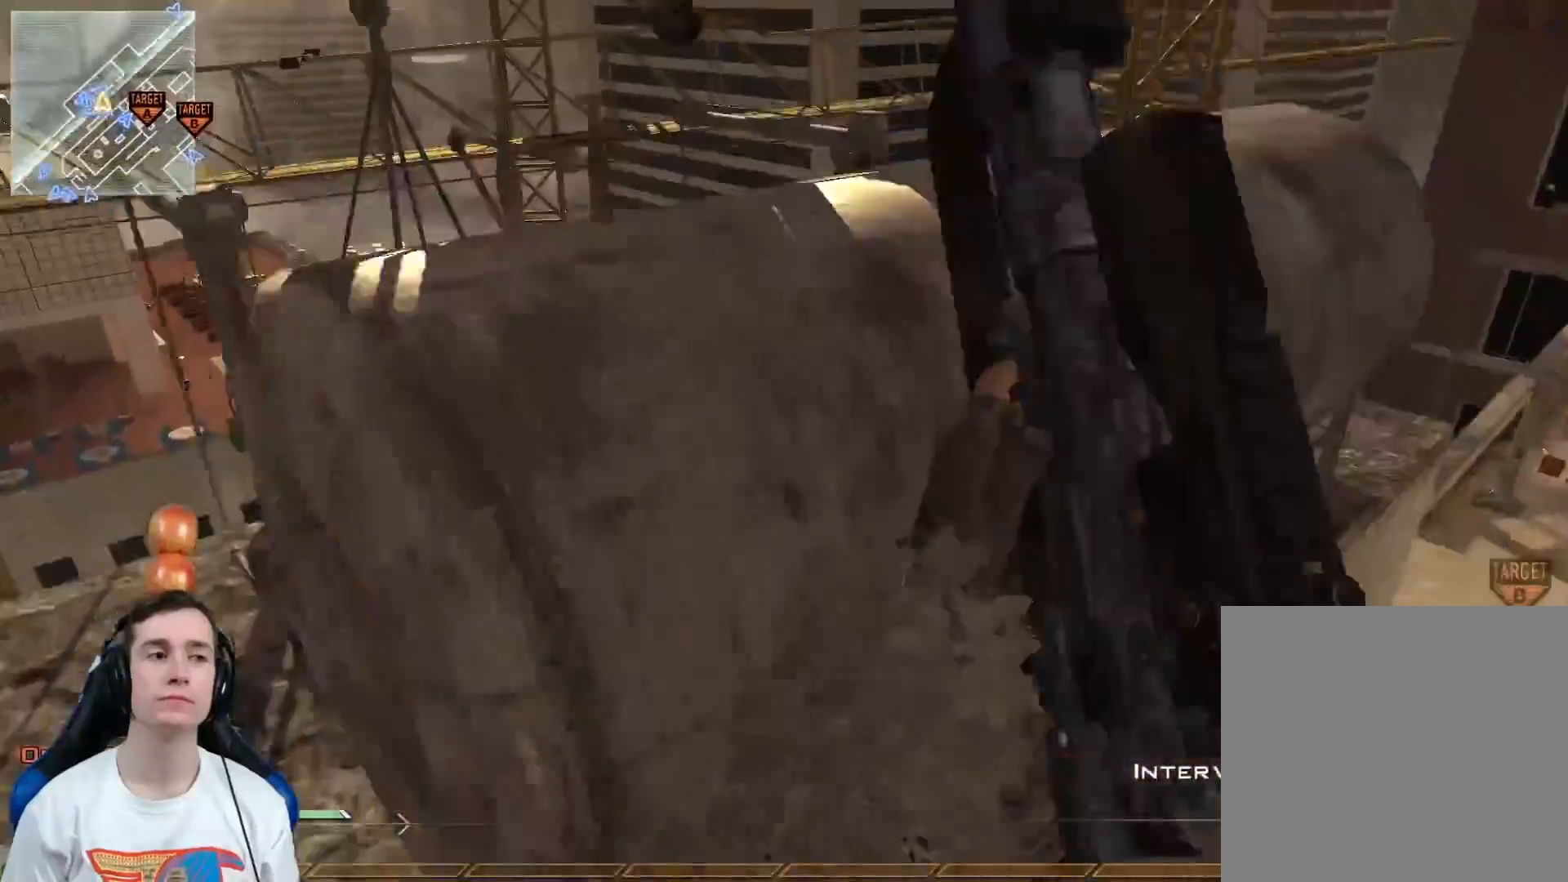
{"buttons": [], "left_stick": "up", "right_stick": "left", "events": [[33, "Y", "down"], [83, "Y", "up"], [217, "left_stick", "up"], [317, "L3", "down"], [350, "Y", "down"], [400, "Y", "up"], [434, "L3", "up"], [501, "right_stick", "left"]]}
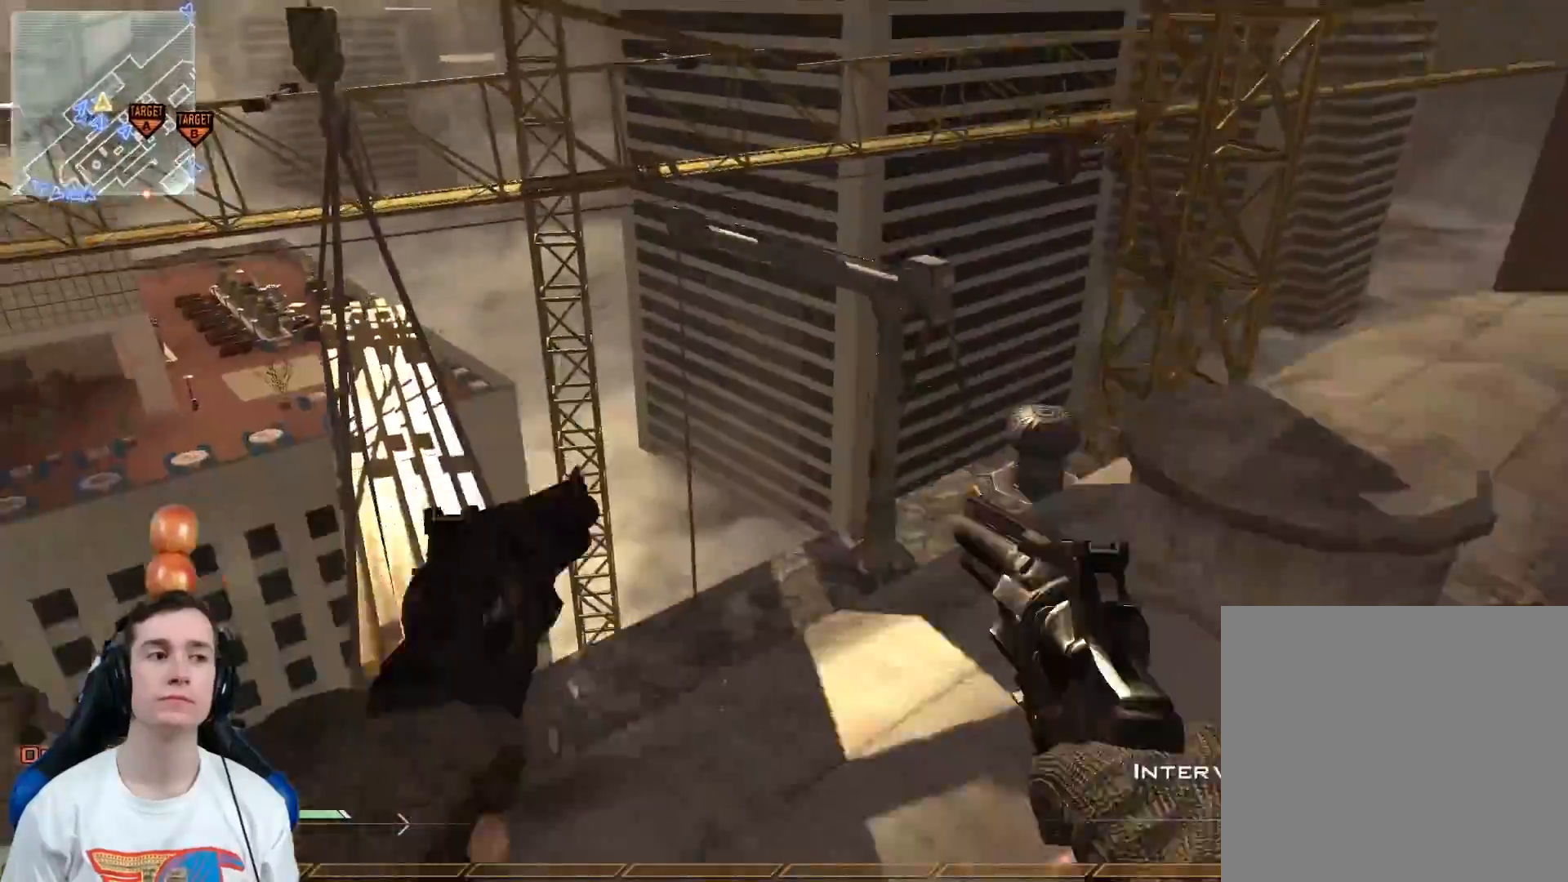
{"buttons": [], "left_stick": "center", "right_stick": "up", "events": [[33, "Y", "down"], [66, "left_stick", "right"], [100, "Y", "up"], [183, "left_stick", "down-right"], [266, "right_stick", "center"], [350, "left_stick", "center"], [500, "right_stick", "up"]]}
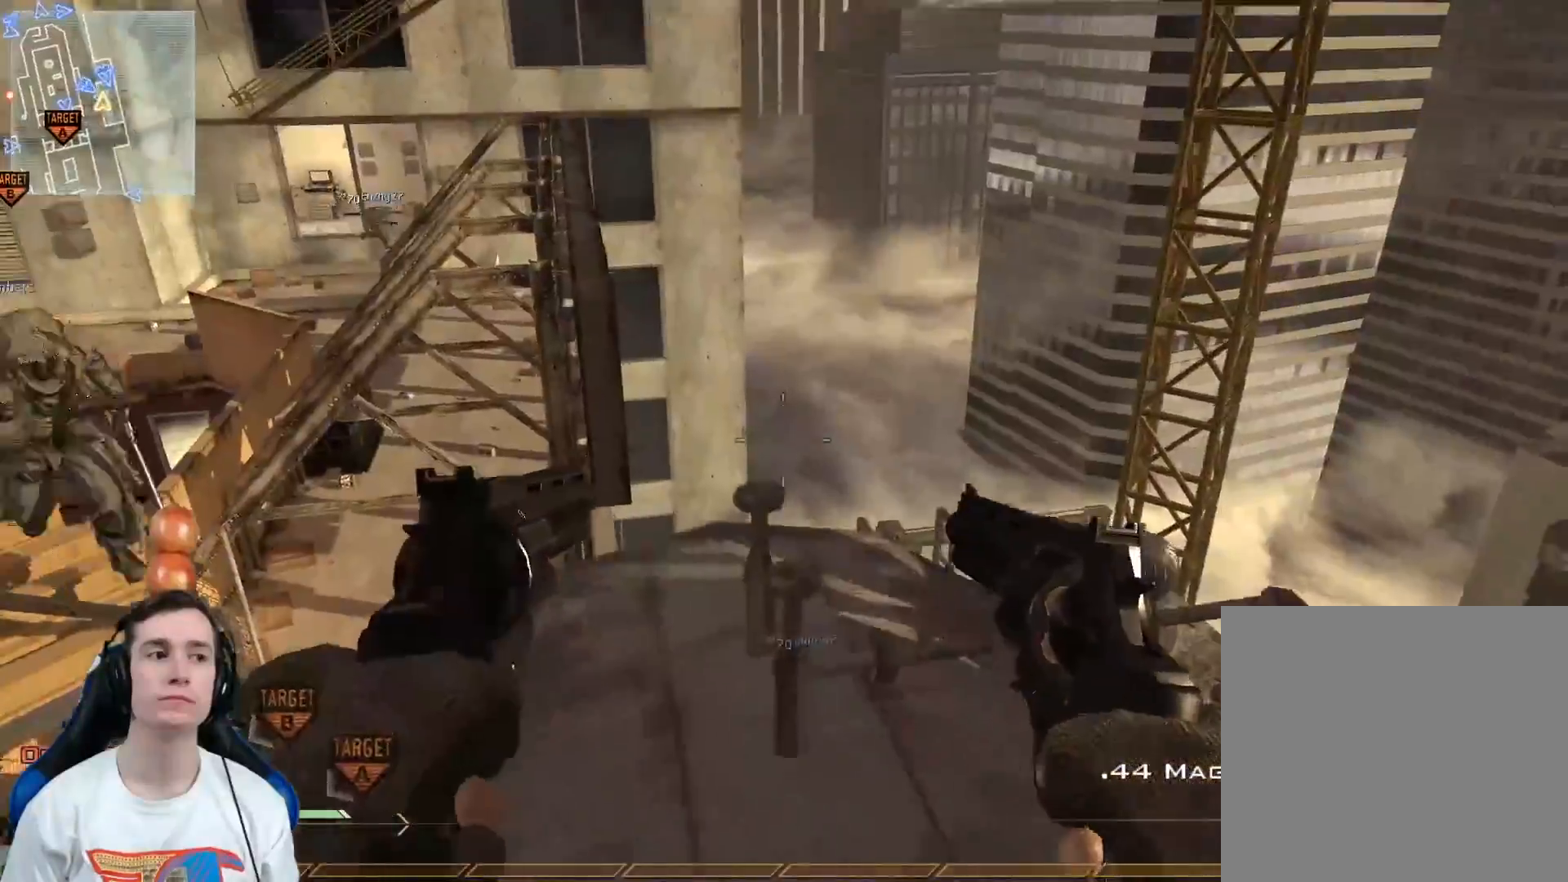
{"buttons": ["L3"], "left_stick": "up", "right_stick": "center", "events": [[67, "left_stick", "down"], [134, "left_stick", "center"], [184, "left_stick", "up"], [200, "right_stick", "up-left"], [267, "X", "down"], [317, "L3", "down"], [350, "X", "up"], [417, "Y", "down"], [450, "Y", "up"], [450, "right_stick", "center"]]}
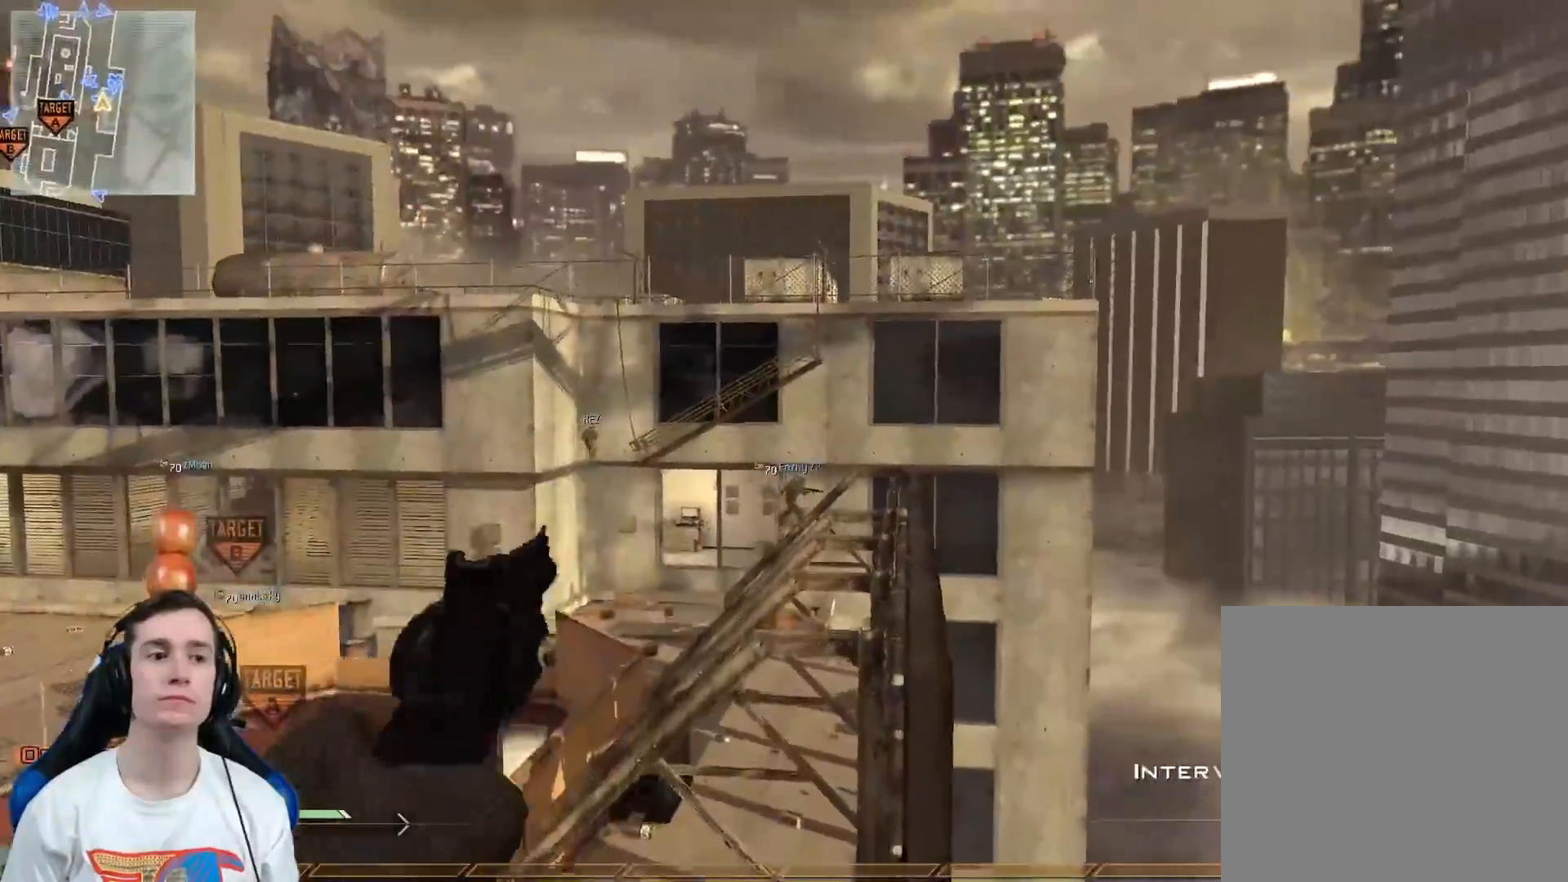
{"buttons": [], "left_stick": "center", "right_stick": "right", "events": [[66, "right_stick", "right"], [100, "A", "down"], [200, "A", "up"], [383, "Y", "down"], [450, "L3", "up"], [483, "Y", "up"], [500, "left_stick", "center"]]}
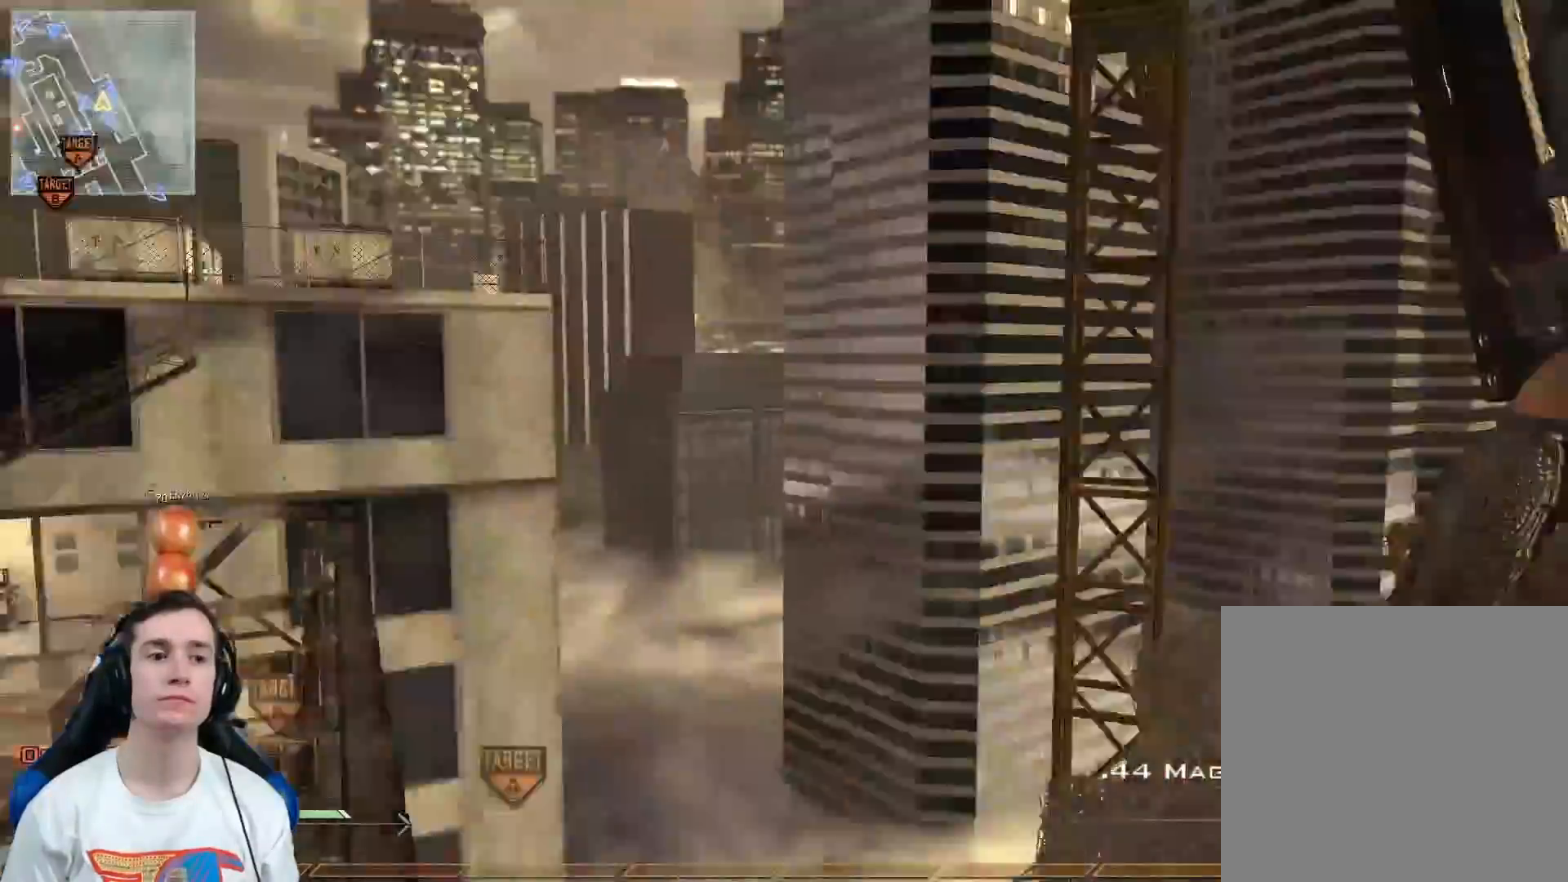
{"buttons": [], "left_stick": "center", "right_stick": "right", "events": [[67, "Y", "down"], [100, "left_stick", "up-right"], [134, "L3", "down"], [134, "Y", "up"], [200, "left_stick", "up"], [234, "Y", "down"], [300, "Y", "up"], [317, "L3", "up"], [384, "Y", "down"], [417, "left_stick", "center"], [451, "Y", "up"]]}
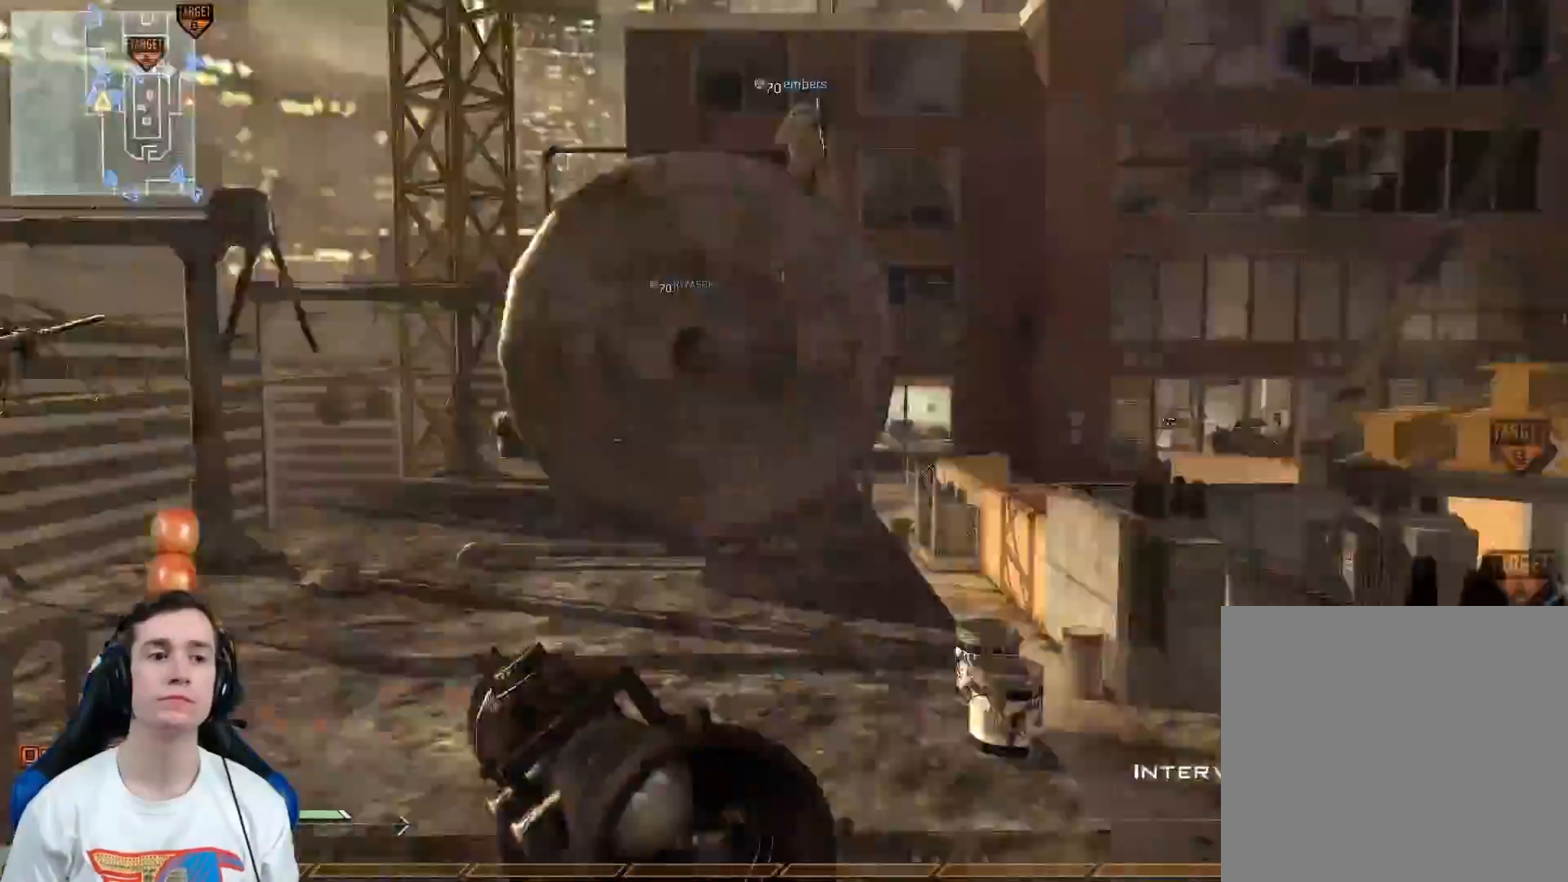
{"buttons": [], "left_stick": "left", "right_stick": "center", "events": [[83, "R2", "down"], [83, "X", "down"], [83, "left_stick", "left"], [83, "right_stick", "center"], [333, "R2", "up"], [367, "X", "up"]]}
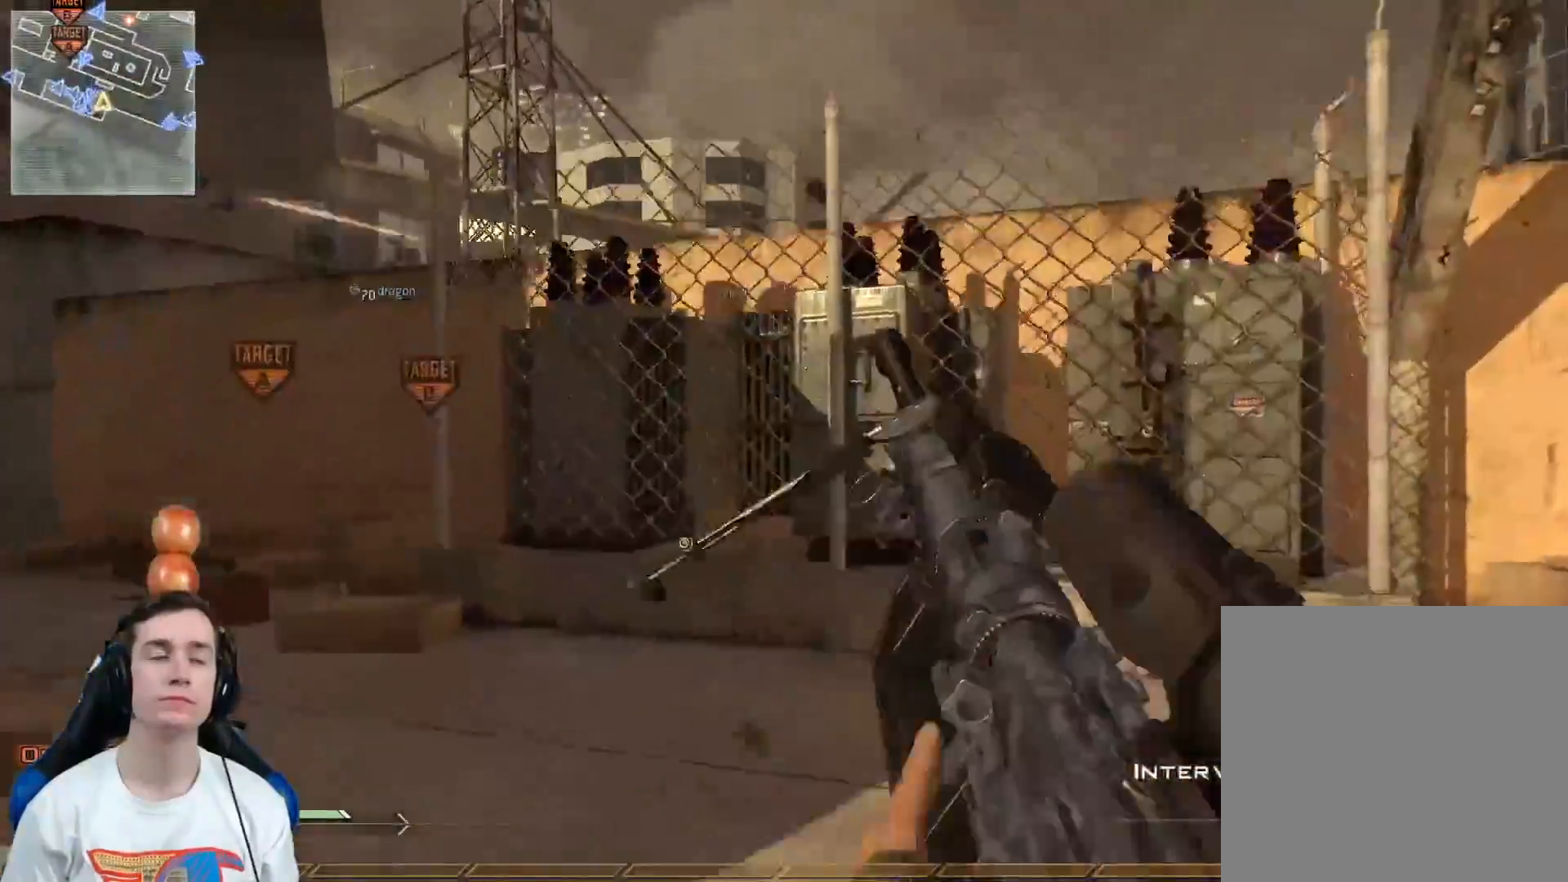
{"buttons": [], "left_stick": "up", "right_stick": "center", "events": [[50, "right_stick", "left"], [200, "left_stick", "up-left"], [234, "right_stick", "center"], [400, "left_stick", "up"]]}
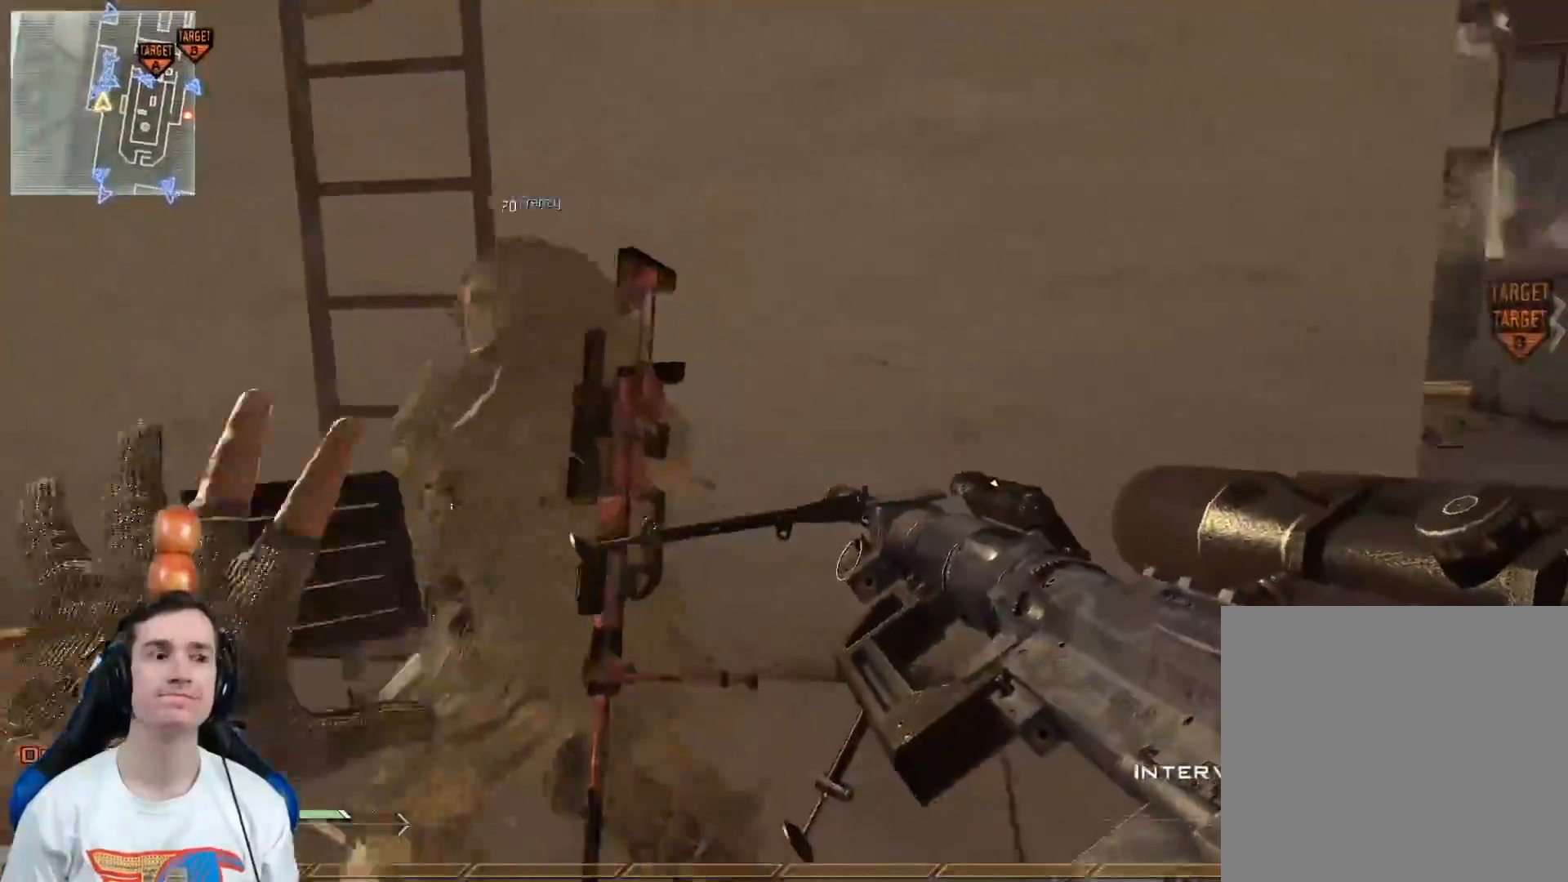
{"buttons": [], "left_stick": "up-left", "right_stick": "center", "events": [[66, "left_stick", "up-left"]]}
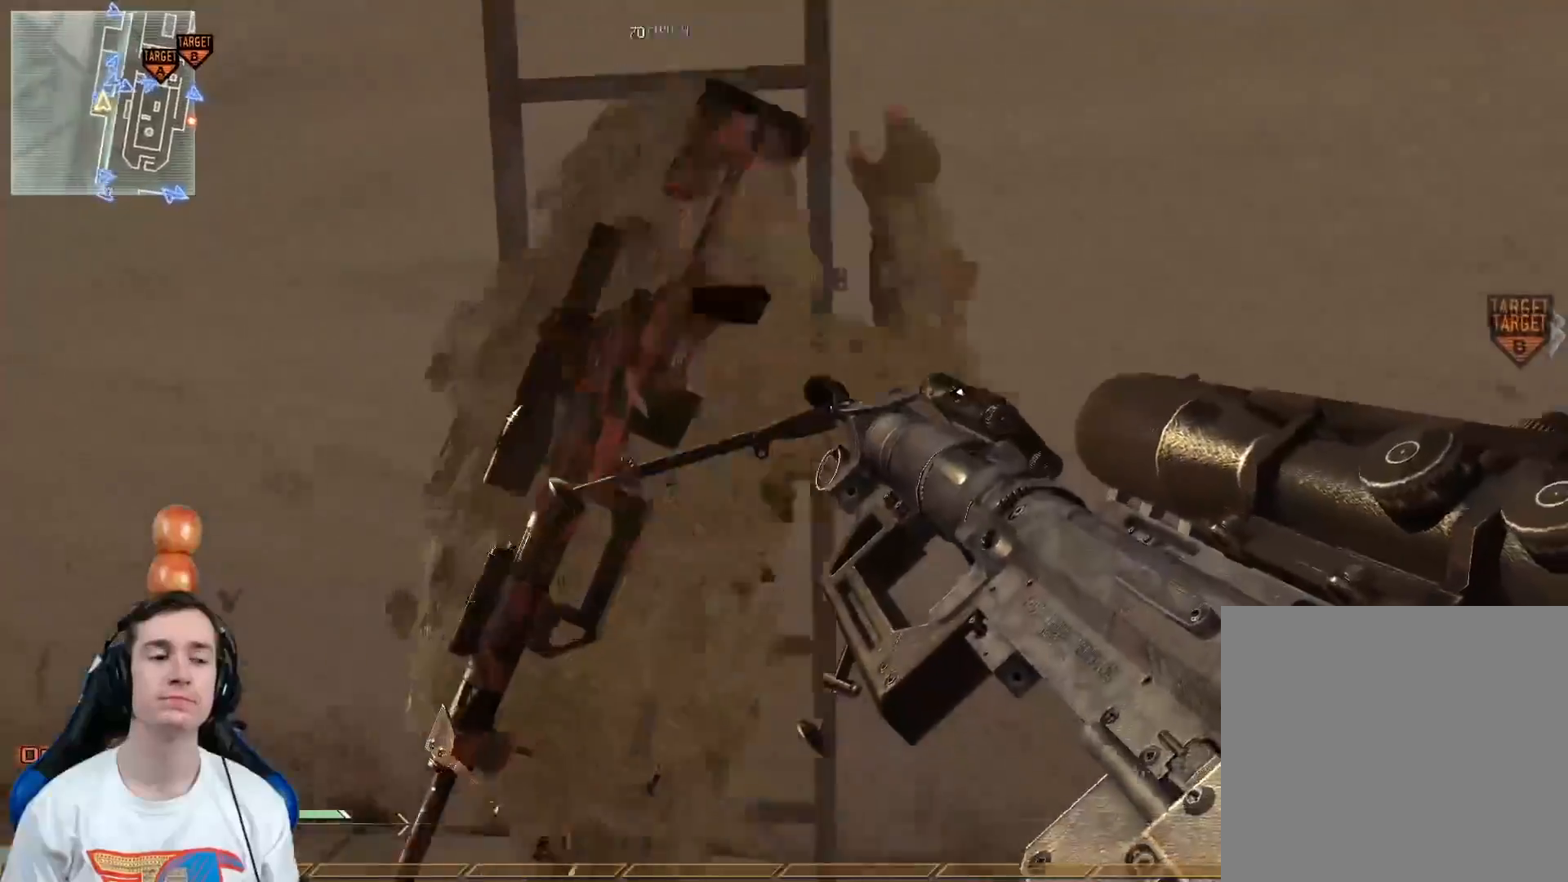
{"buttons": [], "left_stick": "up", "right_stick": "up", "events": [[67, "left_stick", "center"], [334, "right_stick", "up-right"], [367, "left_stick", "up"], [484, "right_stick", "up"]]}
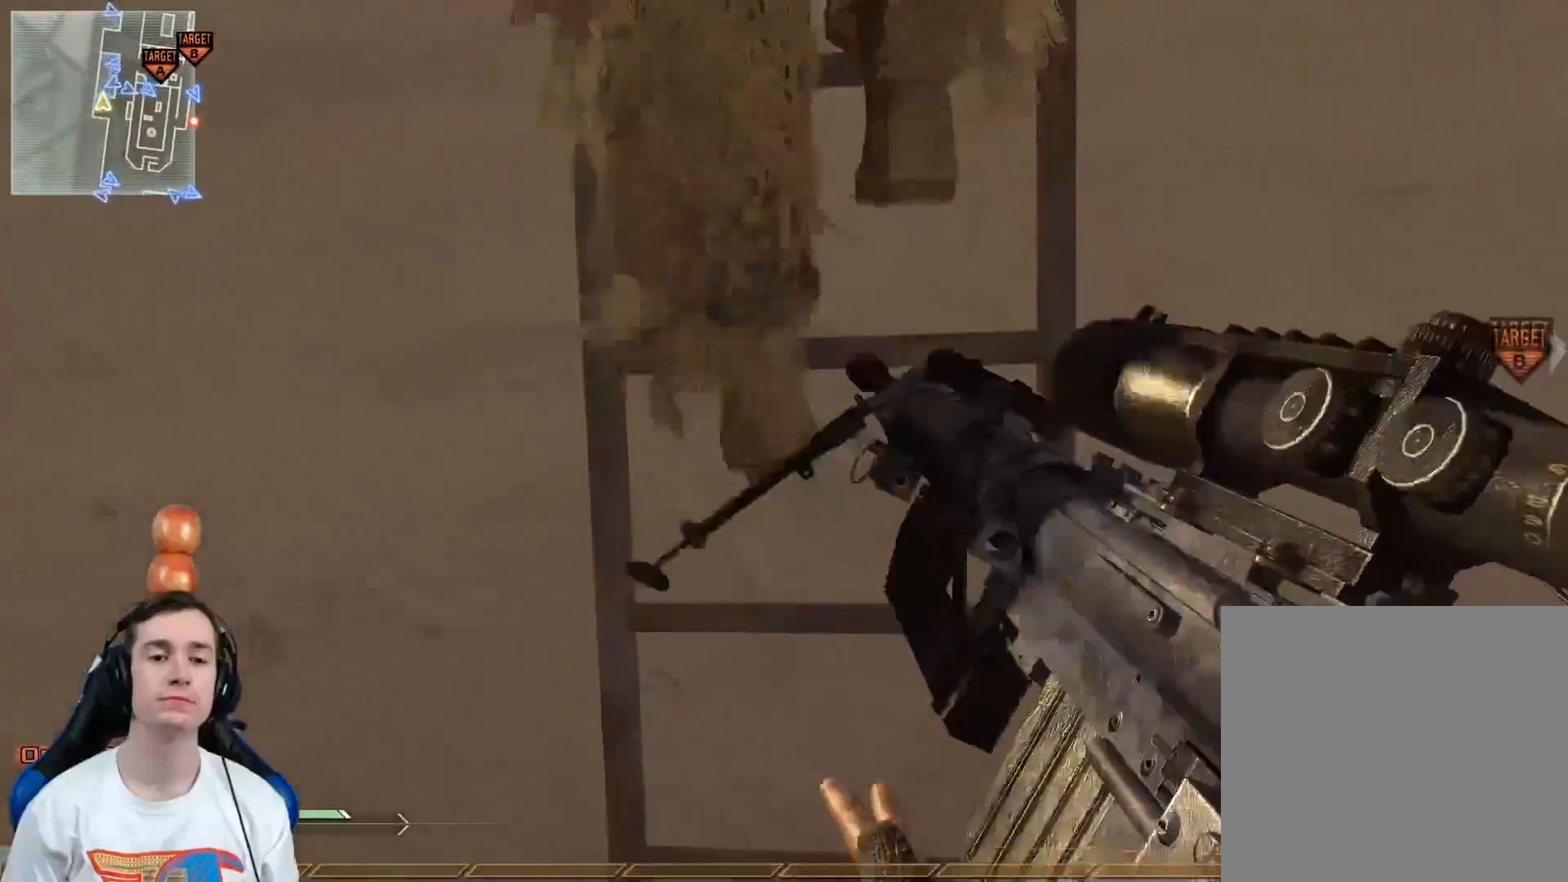
{"buttons": [], "left_stick": "up", "right_stick": "center", "events": [[67, "Y", "down"], [117, "L3", "down"], [133, "Y", "up"], [350, "L3", "up"], [350, "right_stick", "center"]]}